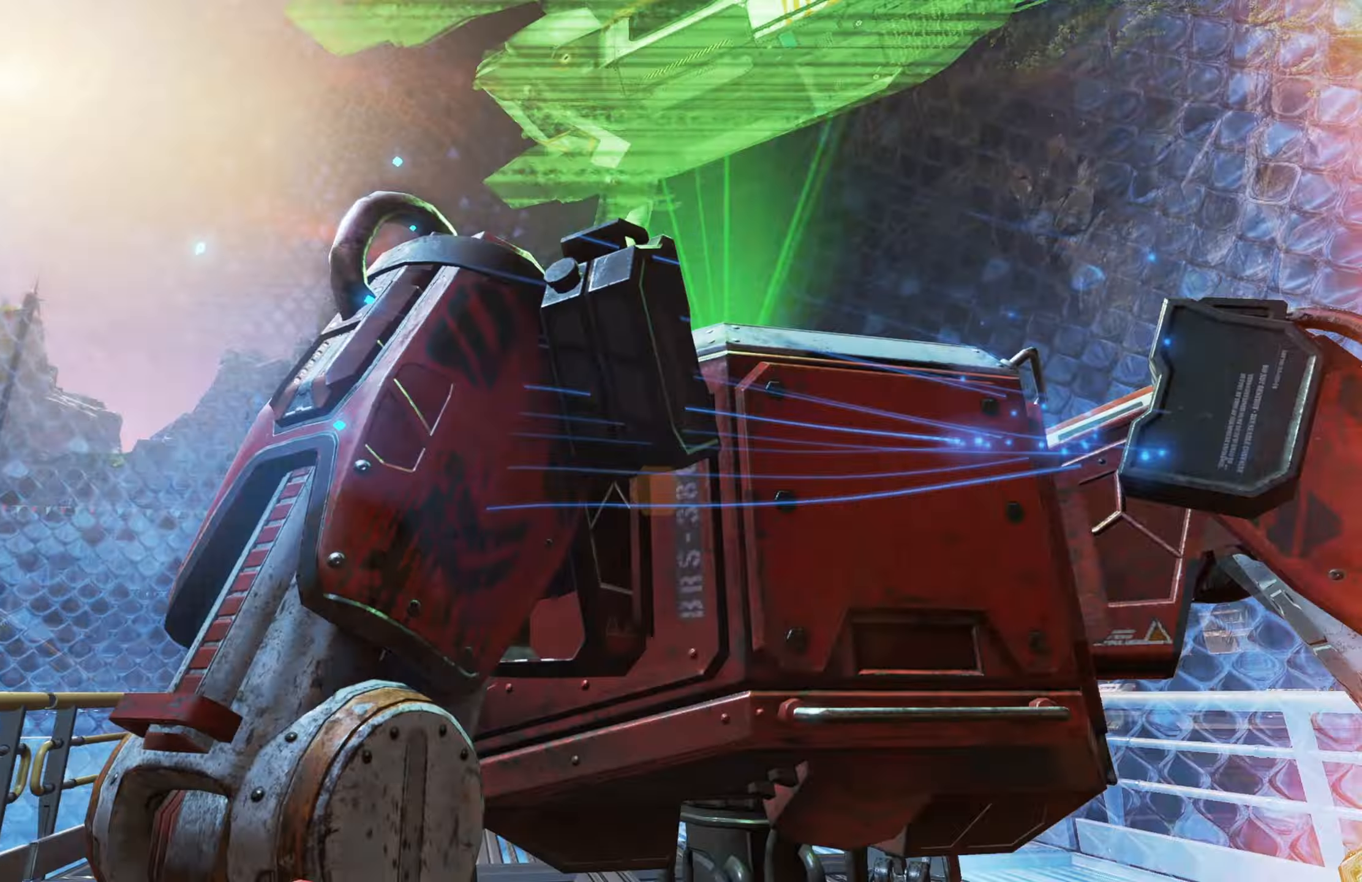
Gameplay with a controller (PlayStation layout); each line is a JSON object with the inputs held at the frame after it. "events" lists button and stick changes between this image and that frame as [ms after this image, input, new state], when the widget could be followed in between.
{"buttons": [], "left_stick": "center", "right_stick": "center", "events": []}
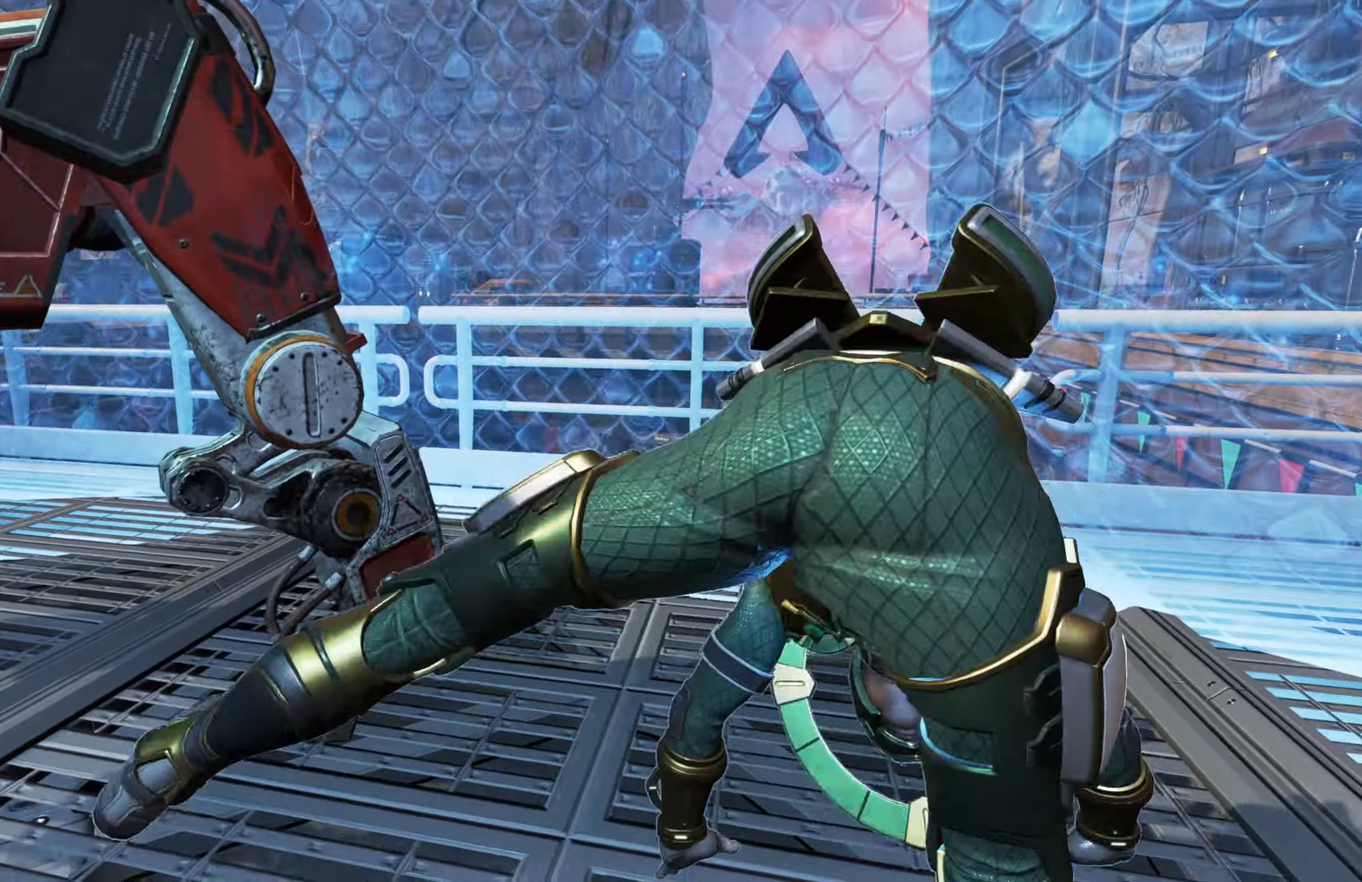
{"buttons": [], "left_stick": "up-left", "right_stick": "right", "events": [[317, "left_stick", "up-left"], [500, "right_stick", "right"]]}
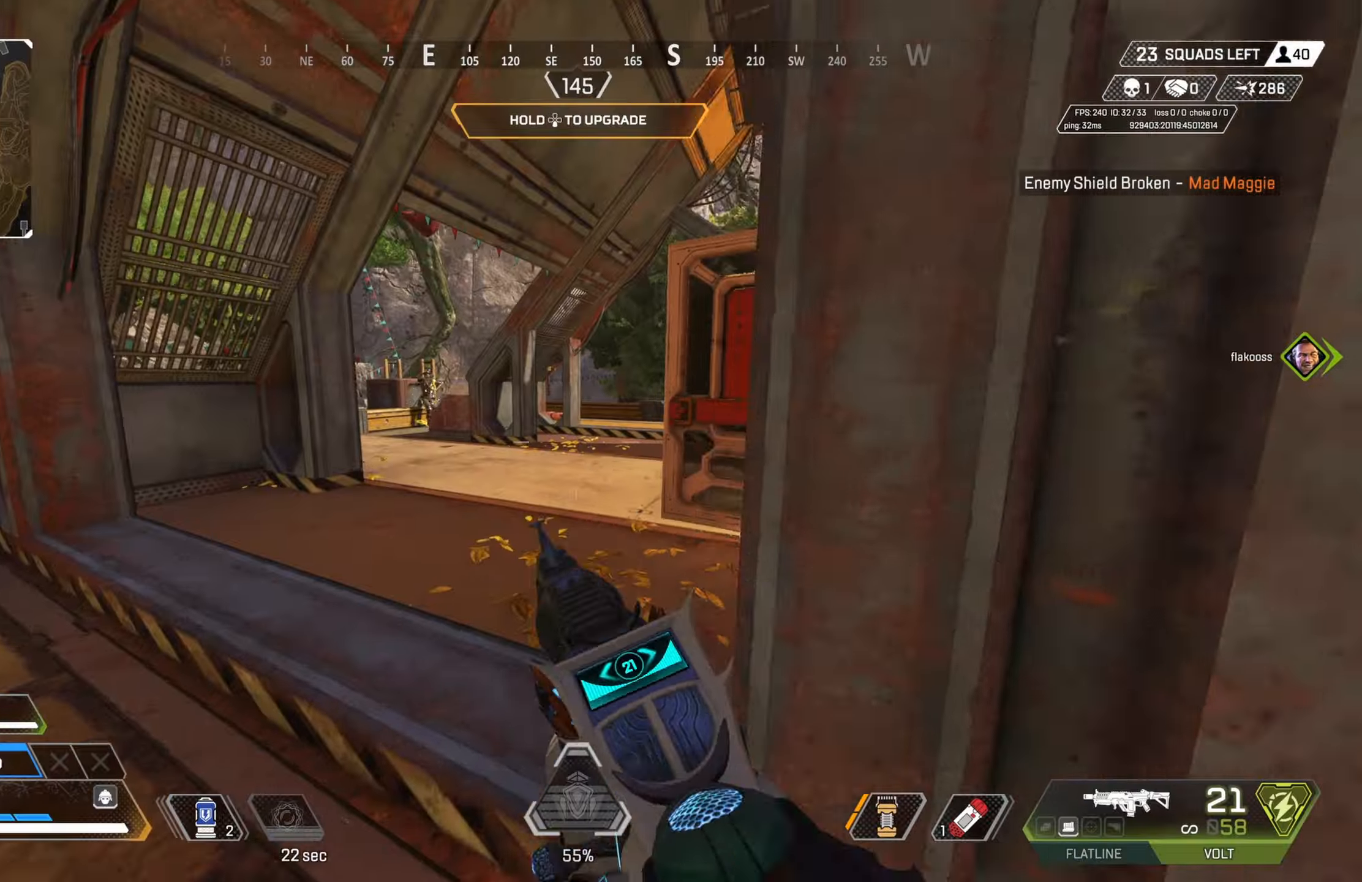
{"buttons": ["L2", "R2"], "left_stick": "up-right", "right_stick": "center", "events": [[100, "right_stick", "center"], [150, "right_stick", "left"], [250, "left_stick", "center"], [317, "L2", "down"], [333, "left_stick", "up-right"], [350, "right_stick", "center"], [400, "R2", "down"]]}
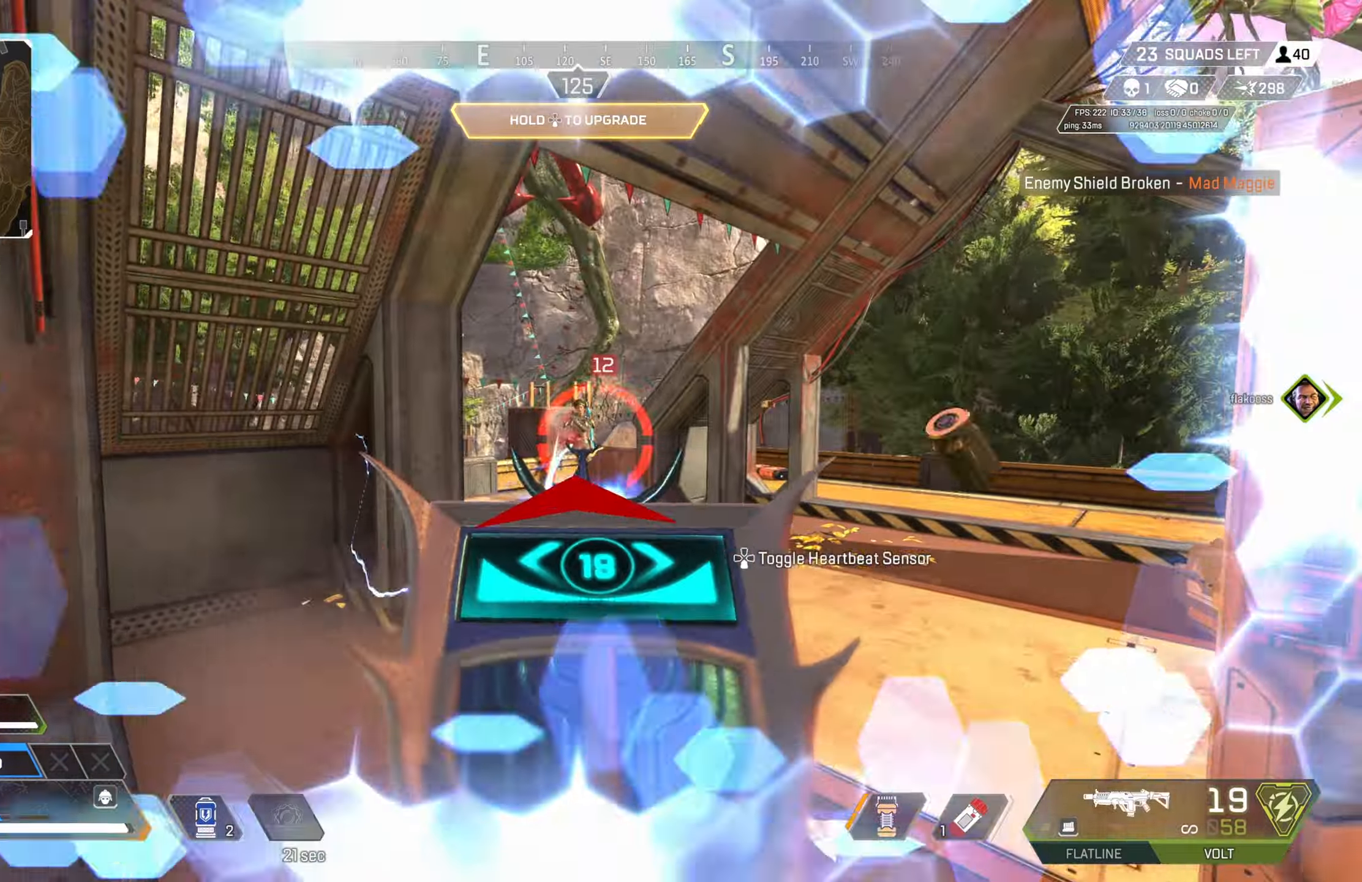
{"buttons": ["L2", "R2"], "left_stick": "left", "right_stick": "up-right", "events": [[33, "left_stick", "up-left"], [83, "left_stick", "left"], [200, "right_stick", "down-right"], [333, "right_stick", "center"], [433, "right_stick", "up-right"]]}
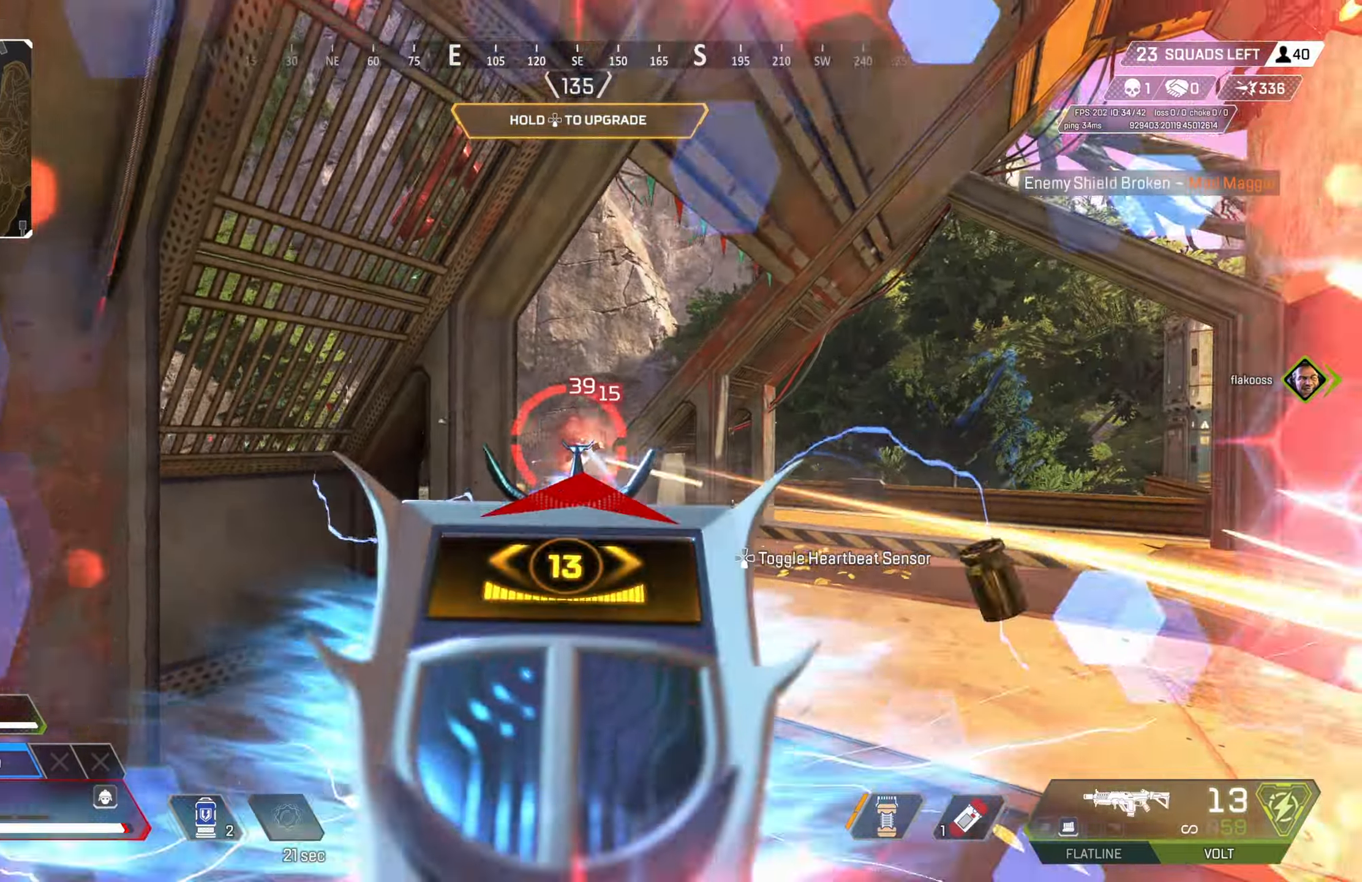
{"buttons": [], "left_stick": "down-left", "right_stick": "down-right", "events": [[50, "right_stick", "down-right"], [183, "right_stick", "right"], [217, "CROSS", "down"], [267, "L2", "up"], [267, "R2", "up"], [283, "SQUARE", "down"], [283, "left_stick", "down-left"], [283, "right_stick", "center"], [317, "SQUARE", "up"], [350, "CROSS", "up"], [433, "right_stick", "down-right"]]}
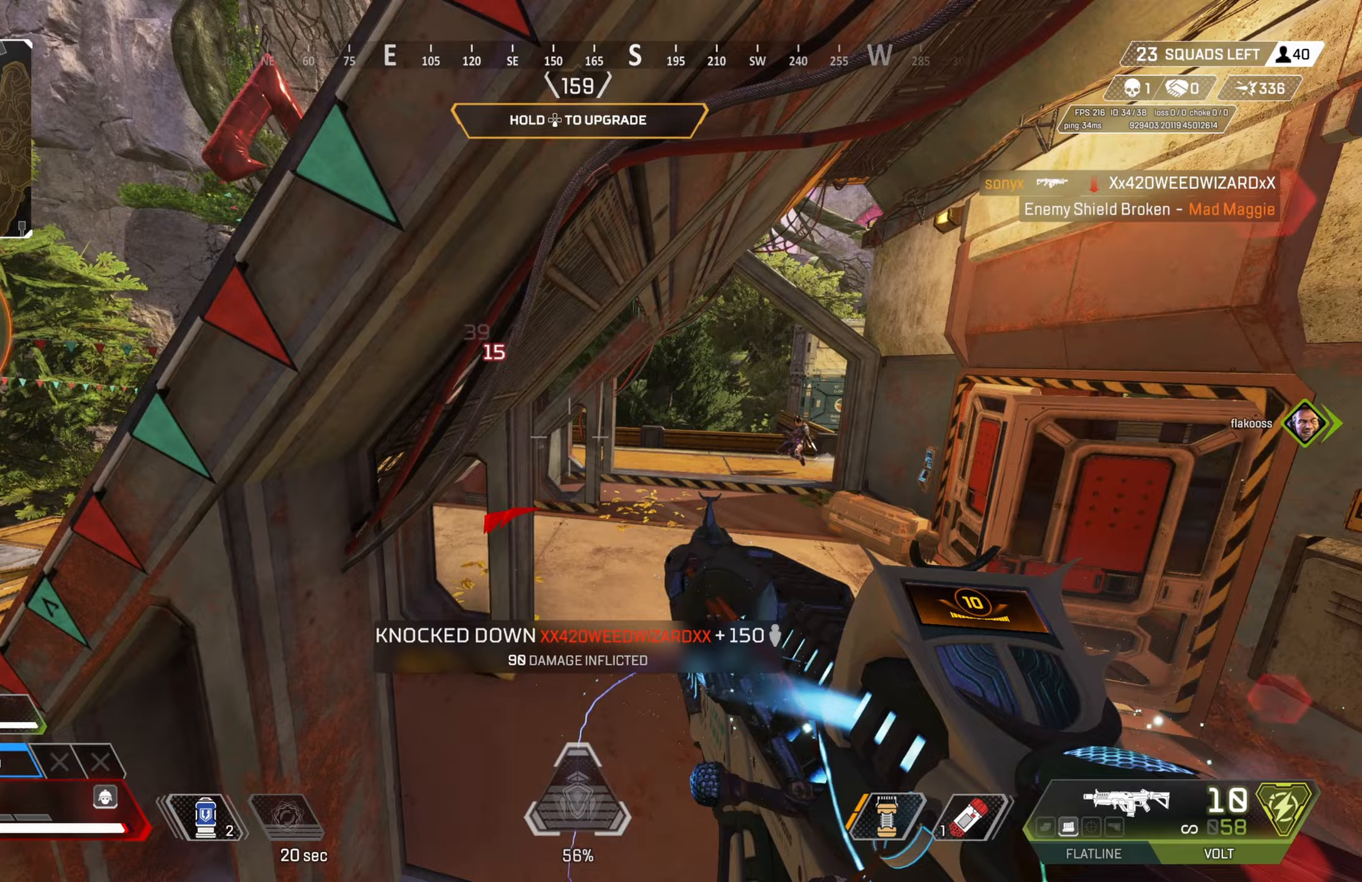
{"buttons": ["SQUARE"], "left_stick": "down-right", "right_stick": "center", "events": [[67, "right_stick", "right"], [250, "right_stick", "center"], [400, "left_stick", "down-right"], [467, "SQUARE", "down"]]}
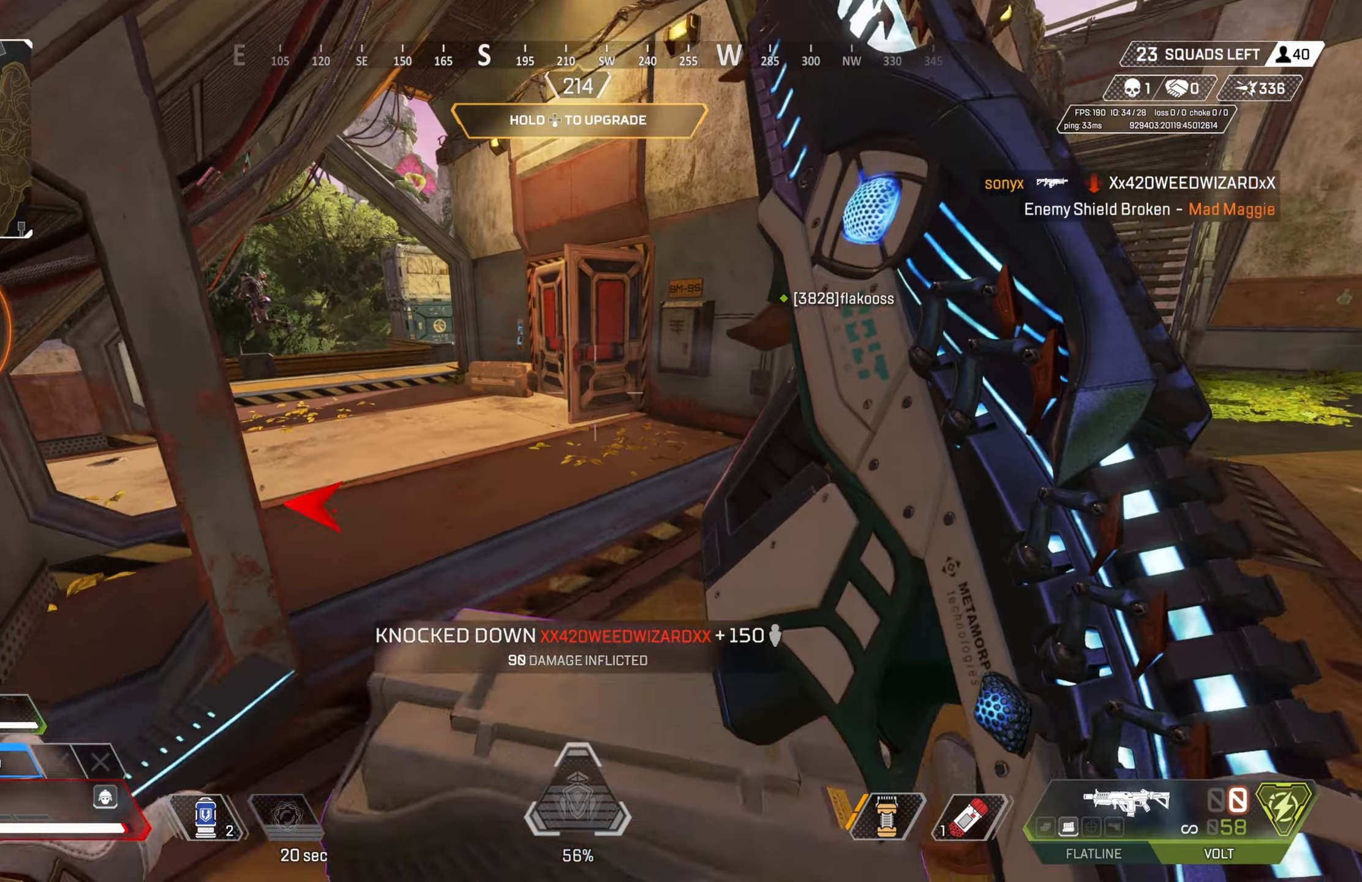
{"buttons": [], "left_stick": "up-left", "right_stick": "center", "events": [[83, "SQUARE", "up"], [133, "left_stick", "left"], [167, "right_stick", "down-left"], [217, "right_stick", "left"], [333, "right_stick", "center"], [367, "left_stick", "up-left"]]}
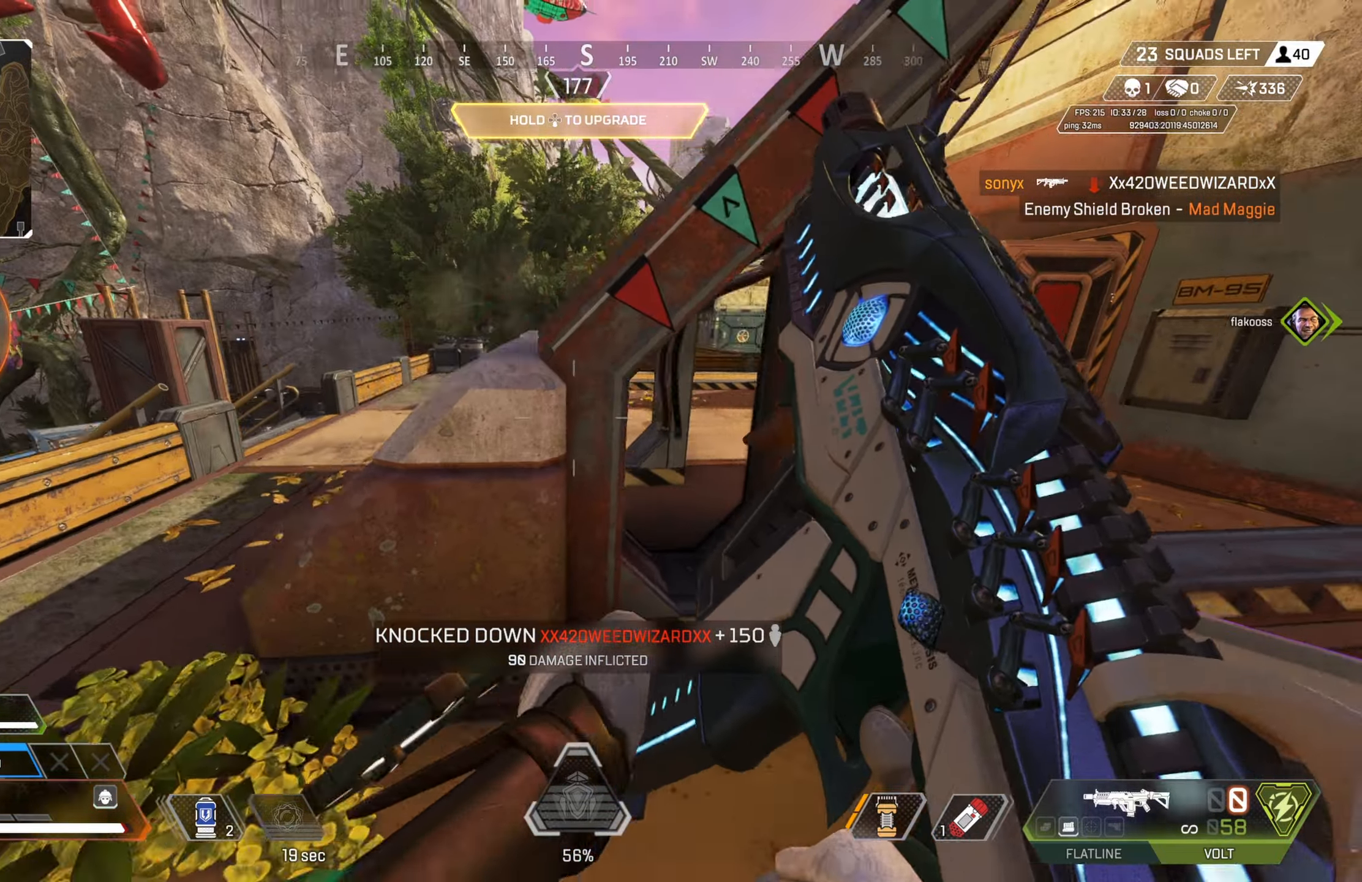
{"buttons": ["L2"], "left_stick": "down-right", "right_stick": "center", "events": [[17, "CROSS", "down"], [133, "left_stick", "down-left"], [167, "CROSS", "up"], [217, "L2", "down"], [267, "left_stick", "down-right"], [350, "right_stick", "up"], [433, "right_stick", "center"]]}
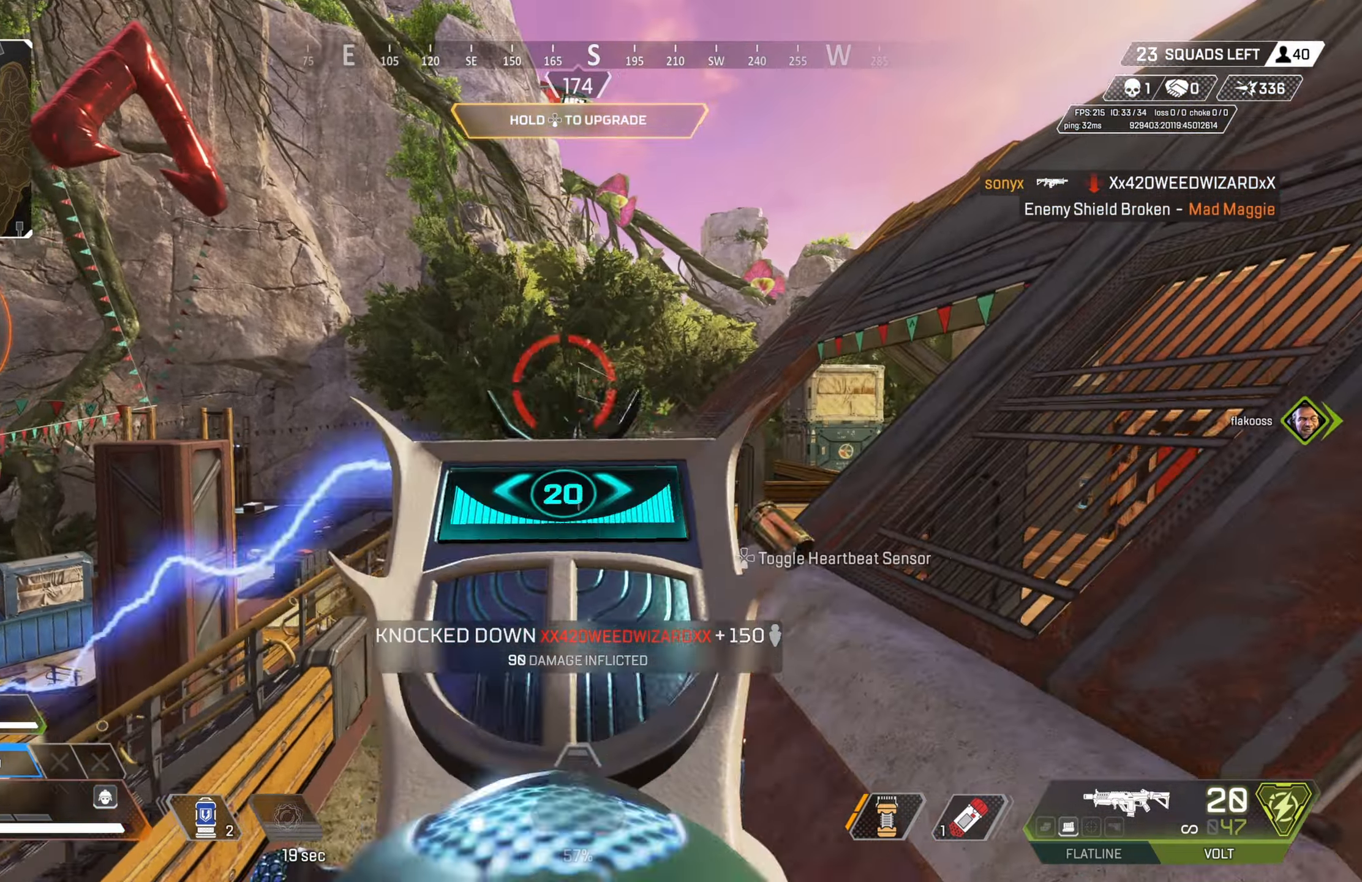
{"buttons": ["L2", "R2"], "left_stick": "right", "right_stick": "center", "events": [[17, "R2", "down"], [67, "right_stick", "down"], [250, "right_stick", "center"], [300, "left_stick", "right"], [383, "right_stick", "left"], [483, "right_stick", "center"]]}
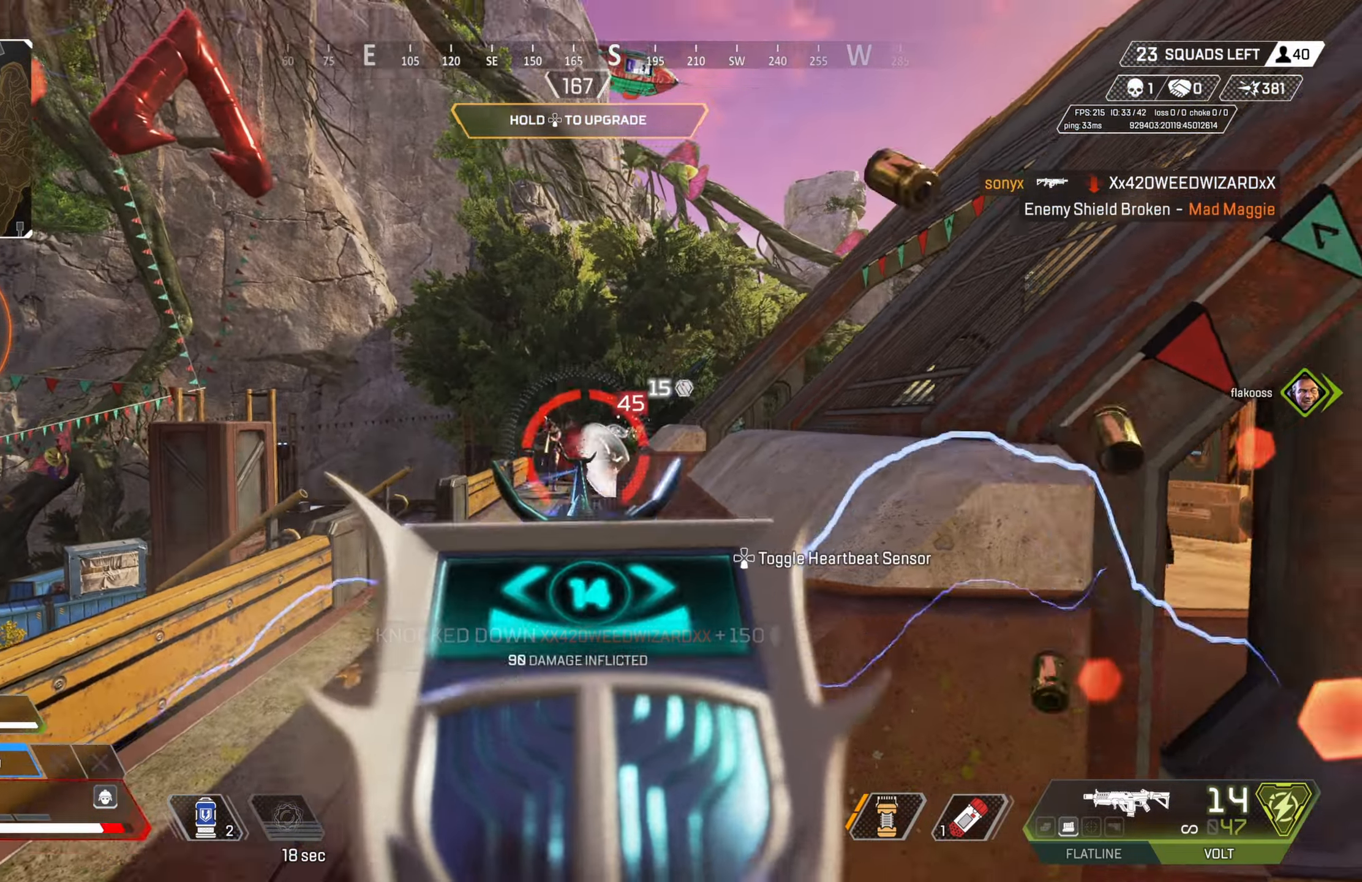
{"buttons": [], "left_stick": "up-right", "right_stick": "center", "events": [[100, "right_stick", "left"], [167, "CIRCLE", "down"], [233, "L2", "up"], [233, "right_stick", "center"], [283, "R2", "up"], [300, "SQUARE", "down"], [383, "CIRCLE", "up"], [383, "SQUARE", "up"], [417, "left_stick", "up-right"]]}
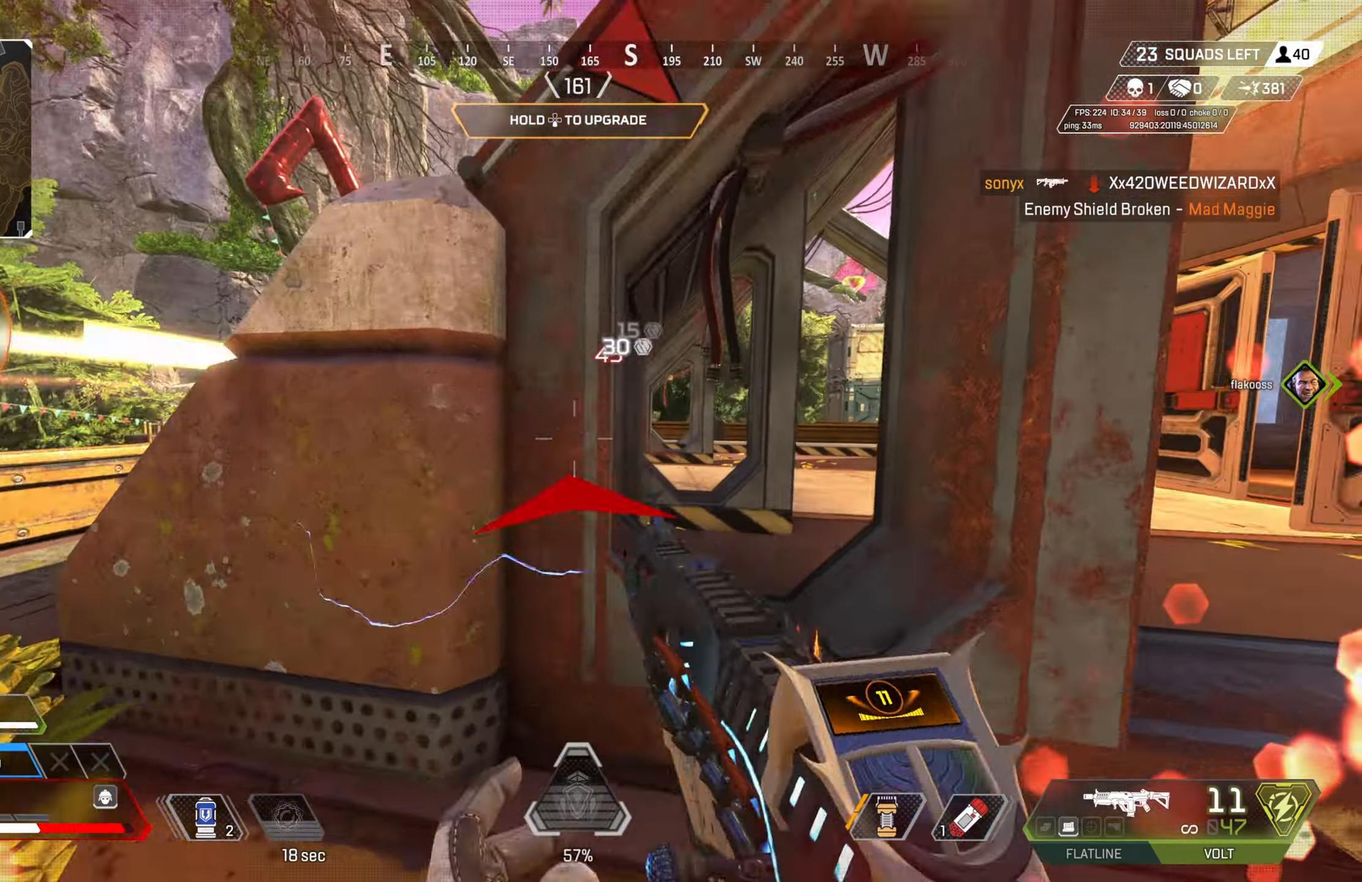
{"buttons": ["SQUARE"], "left_stick": "up-right", "right_stick": "center", "events": [[17, "left_stick", "up-left"], [17, "right_stick", "down-right"], [67, "left_stick", "down-left"], [83, "right_stick", "right"], [217, "left_stick", "down-right"], [317, "SQUARE", "down"], [350, "right_stick", "center"], [383, "left_stick", "up-right"]]}
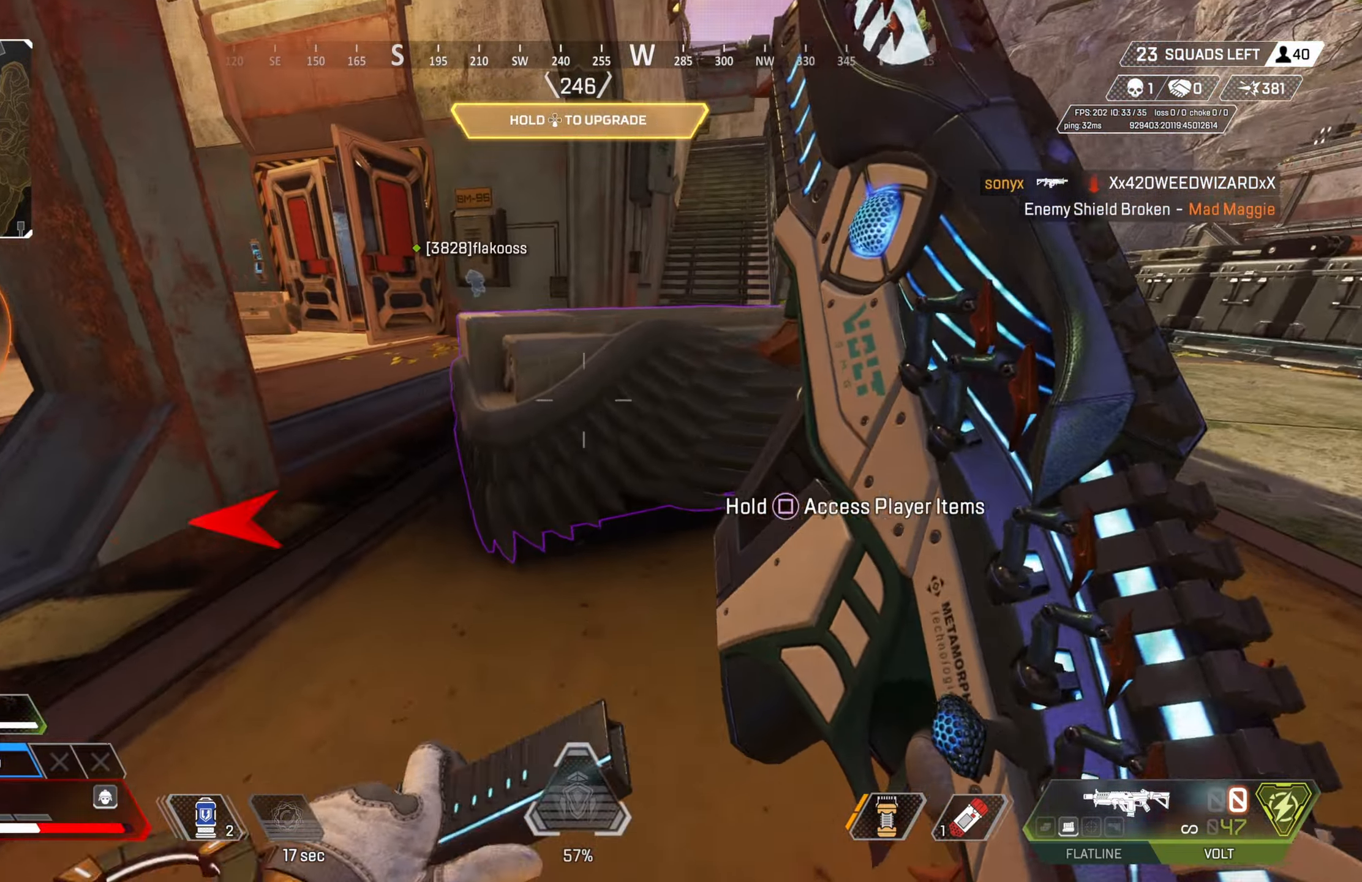
{"buttons": ["CIRCLE", "SQUARE"], "left_stick": "down", "right_stick": "center", "events": [[50, "CIRCLE", "down"], [117, "left_stick", "center"], [233, "left_stick", "up"], [300, "left_stick", "center"], [367, "left_stick", "down"]]}
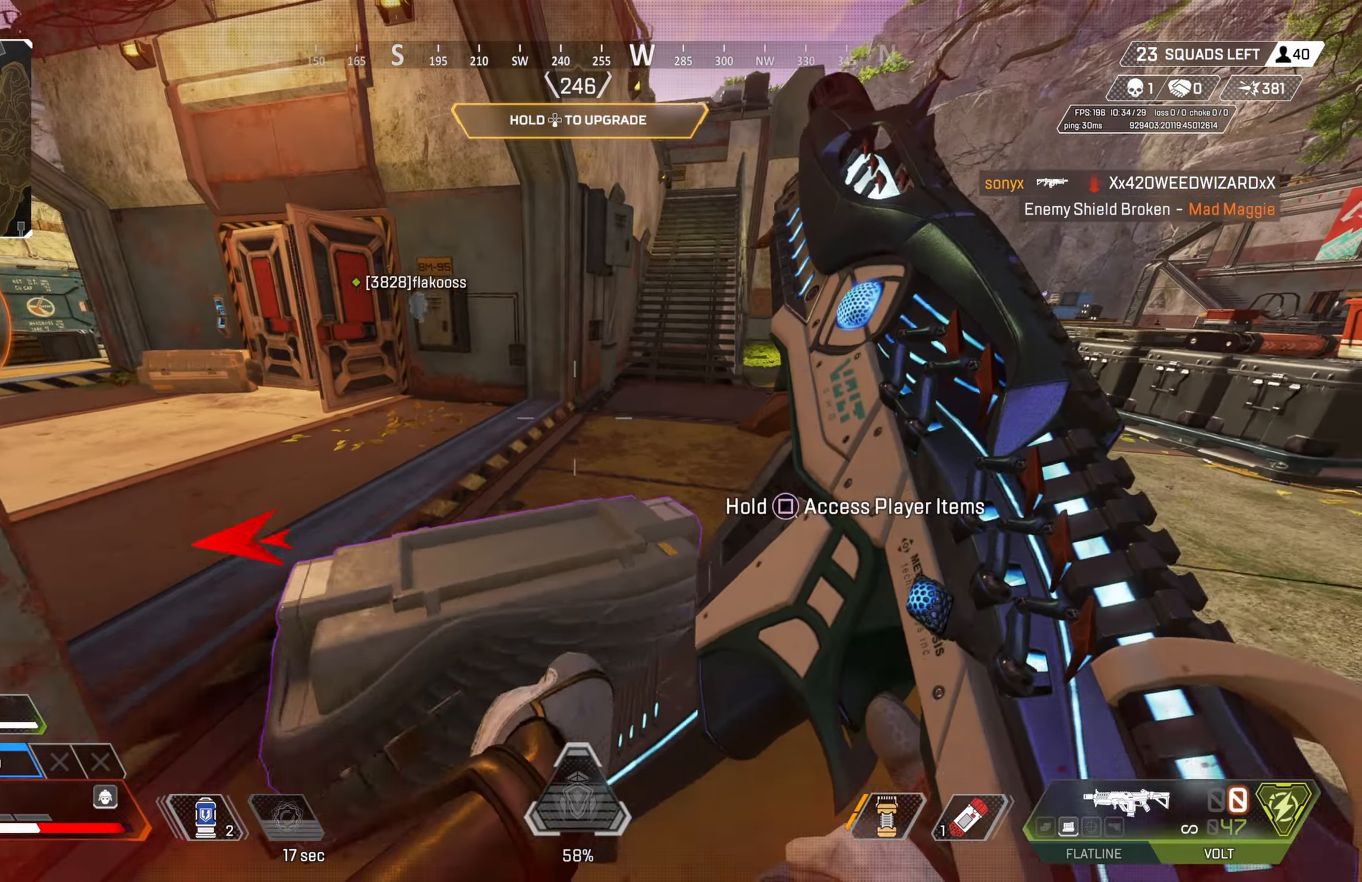
{"buttons": ["CIRCLE", "SQUARE"], "left_stick": "up", "right_stick": "center", "events": [[17, "CIRCLE", "up"], [67, "SQUARE", "up"], [167, "SQUARE", "down"], [200, "left_stick", "up-left"], [283, "CIRCLE", "down"], [333, "left_stick", "center"], [483, "left_stick", "up"]]}
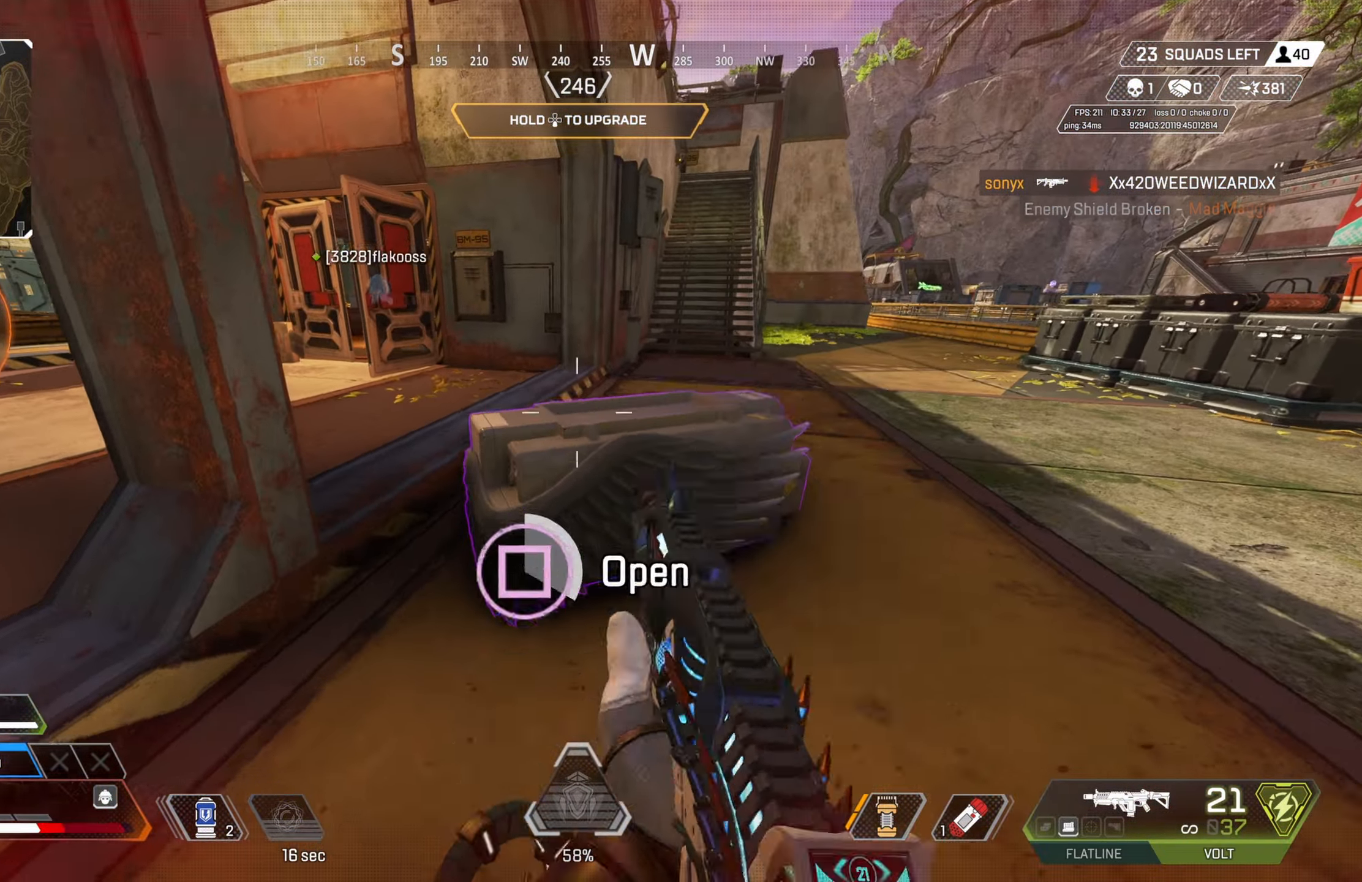
{"buttons": ["CROSS"], "left_stick": "center", "right_stick": "center", "events": [[233, "left_stick", "down"], [317, "CIRCLE", "up"], [317, "SQUARE", "up"], [483, "CROSS", "down"], [500, "left_stick", "center"]]}
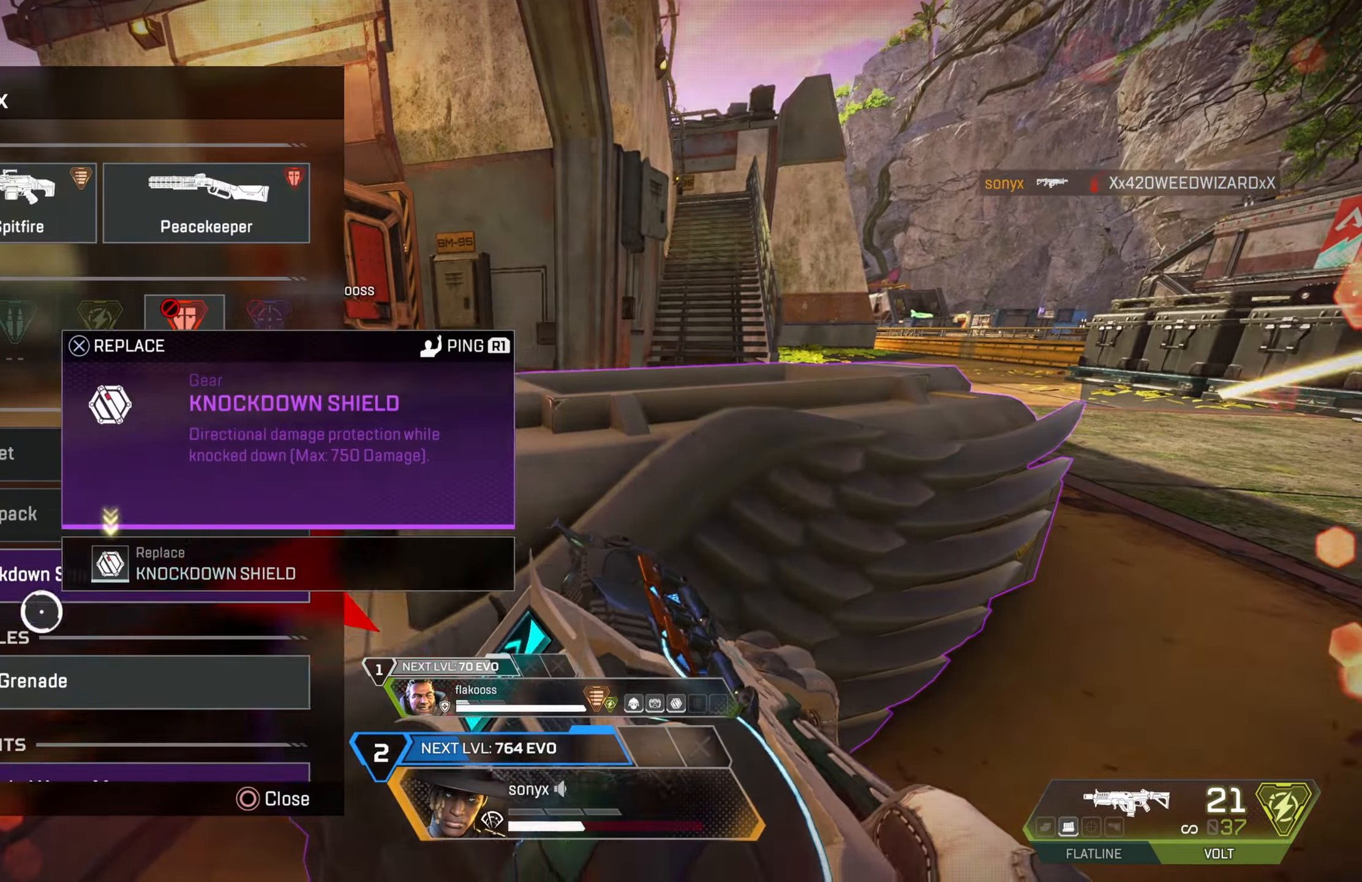
{"buttons": [], "left_stick": "down-right", "right_stick": "left", "events": [[83, "CROSS", "up"], [133, "CROSS", "down"], [250, "left_stick", "right"], [267, "CIRCLE", "down"], [267, "CROSS", "up"], [300, "L3", "down"], [367, "CIRCLE", "up"], [433, "L3", "up"], [450, "left_stick", "down-right"], [450, "right_stick", "left"]]}
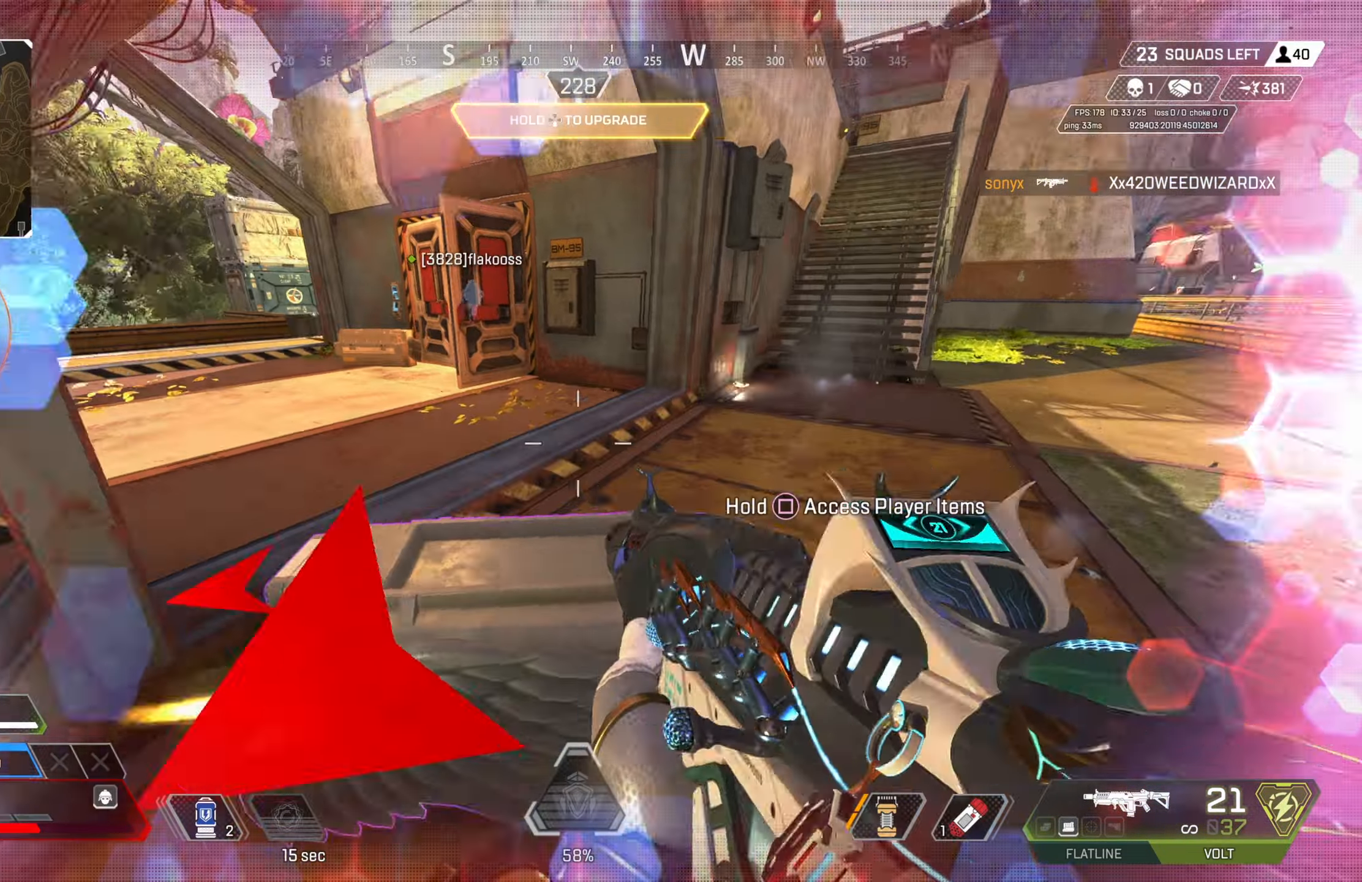
{"buttons": ["R2"], "left_stick": "down-left", "right_stick": "center", "events": [[17, "CROSS", "down"], [150, "CROSS", "up"], [233, "R2", "down"], [233, "left_stick", "down-left"], [400, "right_stick", "center"]]}
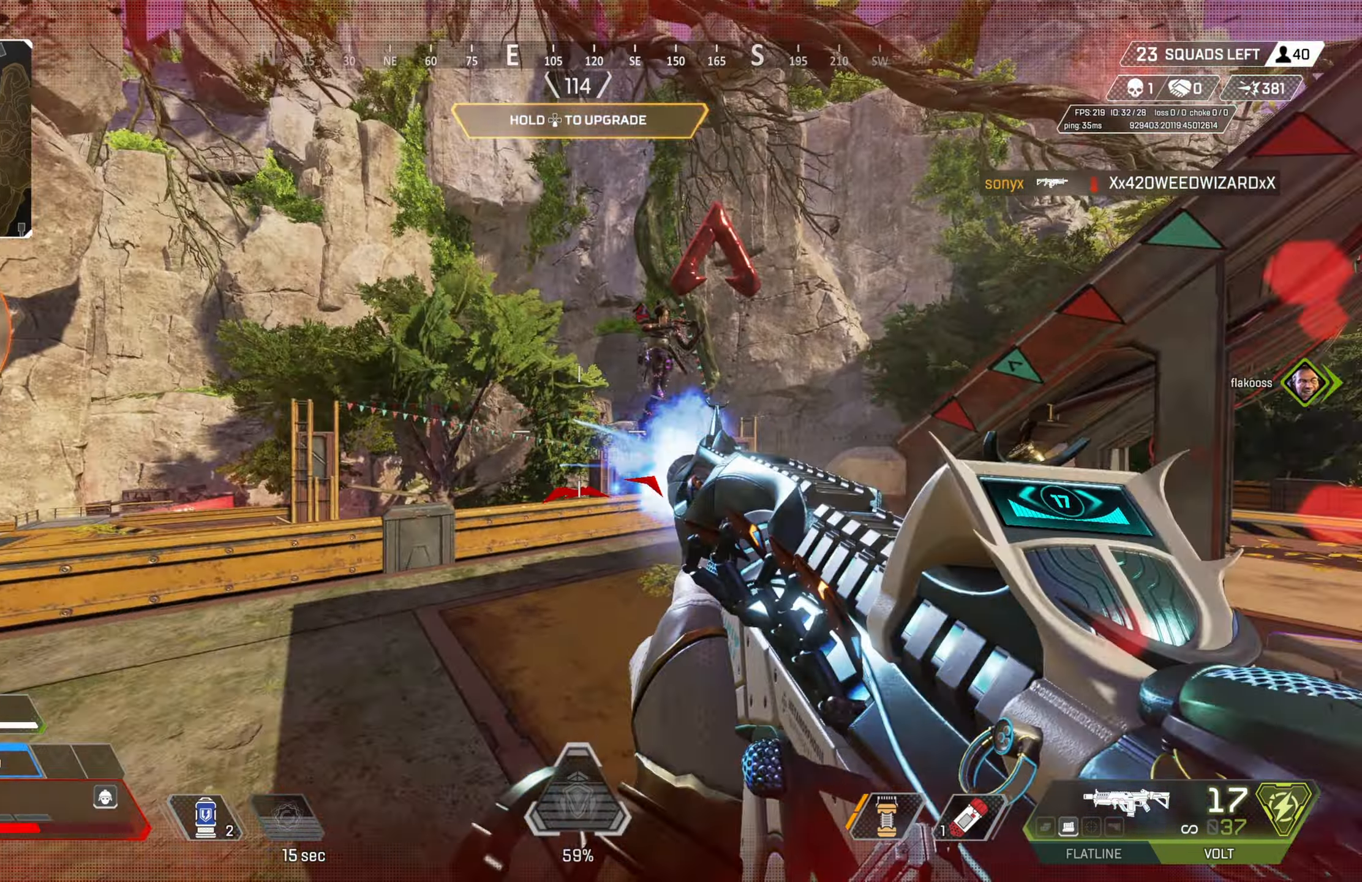
{"buttons": ["L2", "R2"], "left_stick": "right", "right_stick": "down-left", "events": [[67, "left_stick", "center"], [83, "right_stick", "up-right"], [167, "left_stick", "right"], [217, "right_stick", "center"], [267, "L2", "down"], [300, "right_stick", "down-left"]]}
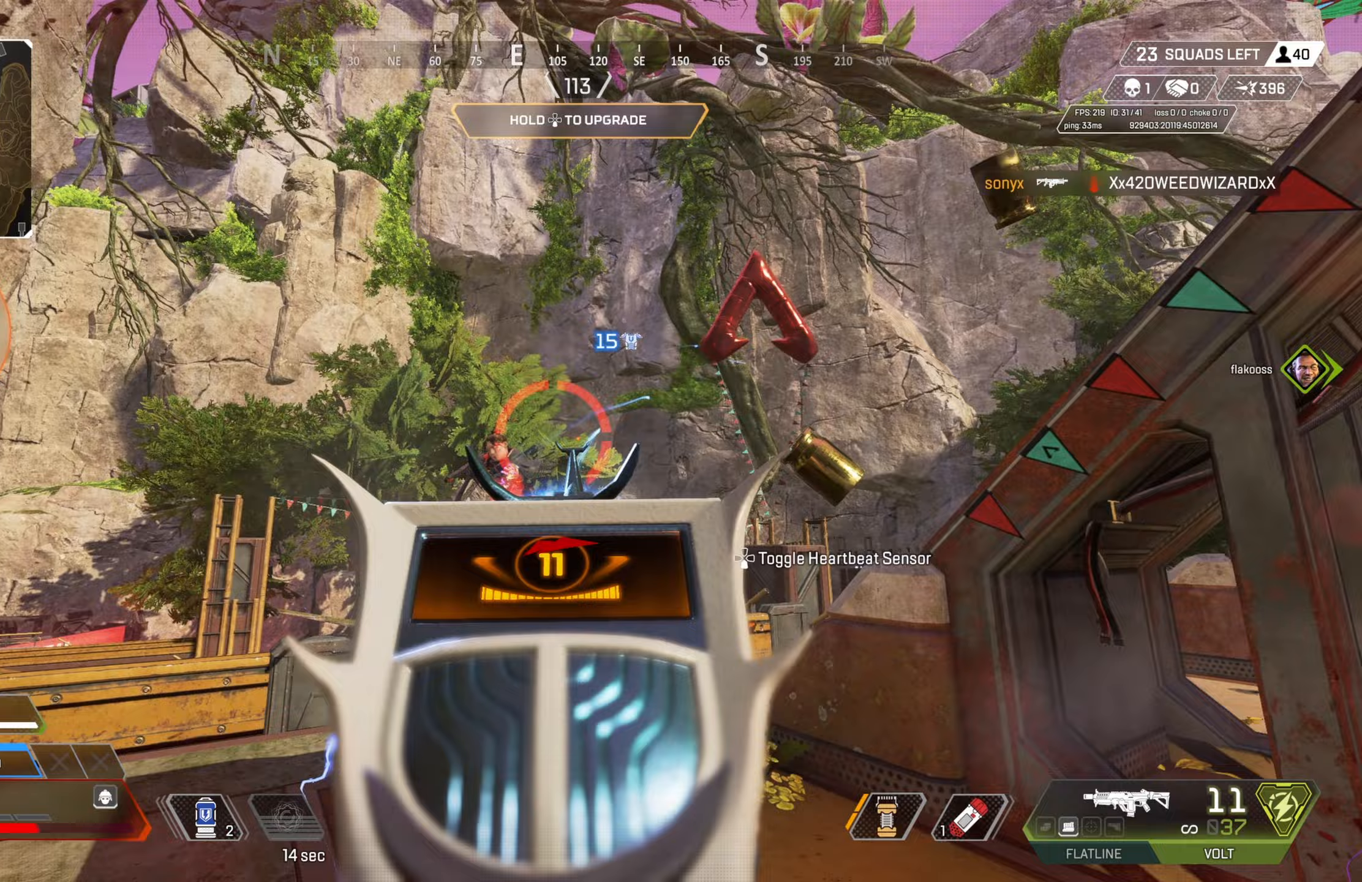
{"buttons": ["R2"], "left_stick": "right", "right_stick": "center", "events": [[33, "L2", "up"], [167, "right_stick", "center"]]}
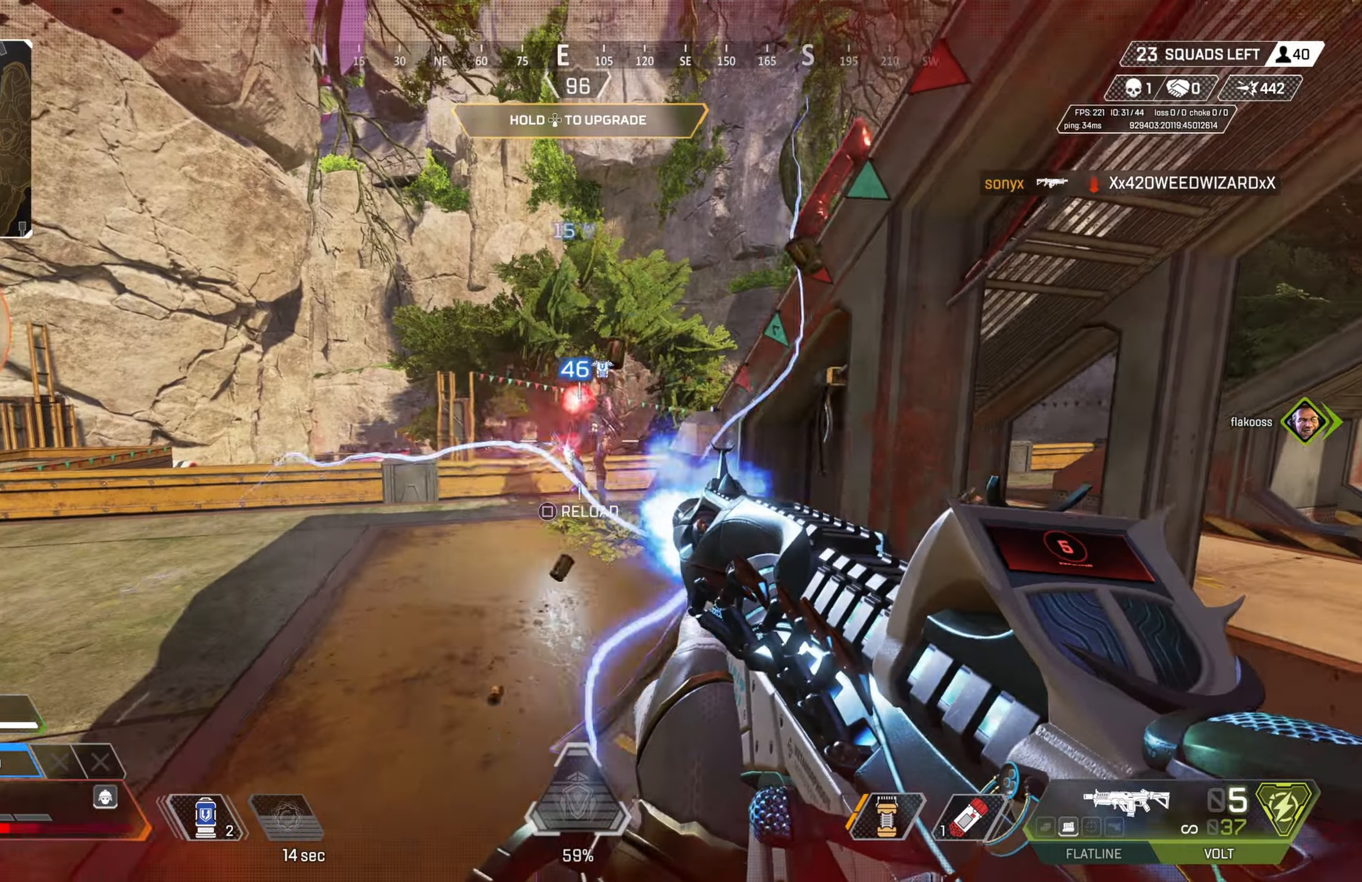
{"buttons": ["CIRCLE"], "left_stick": "up-right", "right_stick": "down", "events": [[133, "CIRCLE", "down"], [233, "TRIANGLE", "down"], [267, "CROSS", "down"], [333, "R2", "up"], [333, "TRIANGLE", "up"], [367, "CIRCLE", "up"], [417, "CROSS", "up"], [417, "left_stick", "up-right"], [417, "right_stick", "down"], [483, "CIRCLE", "down"]]}
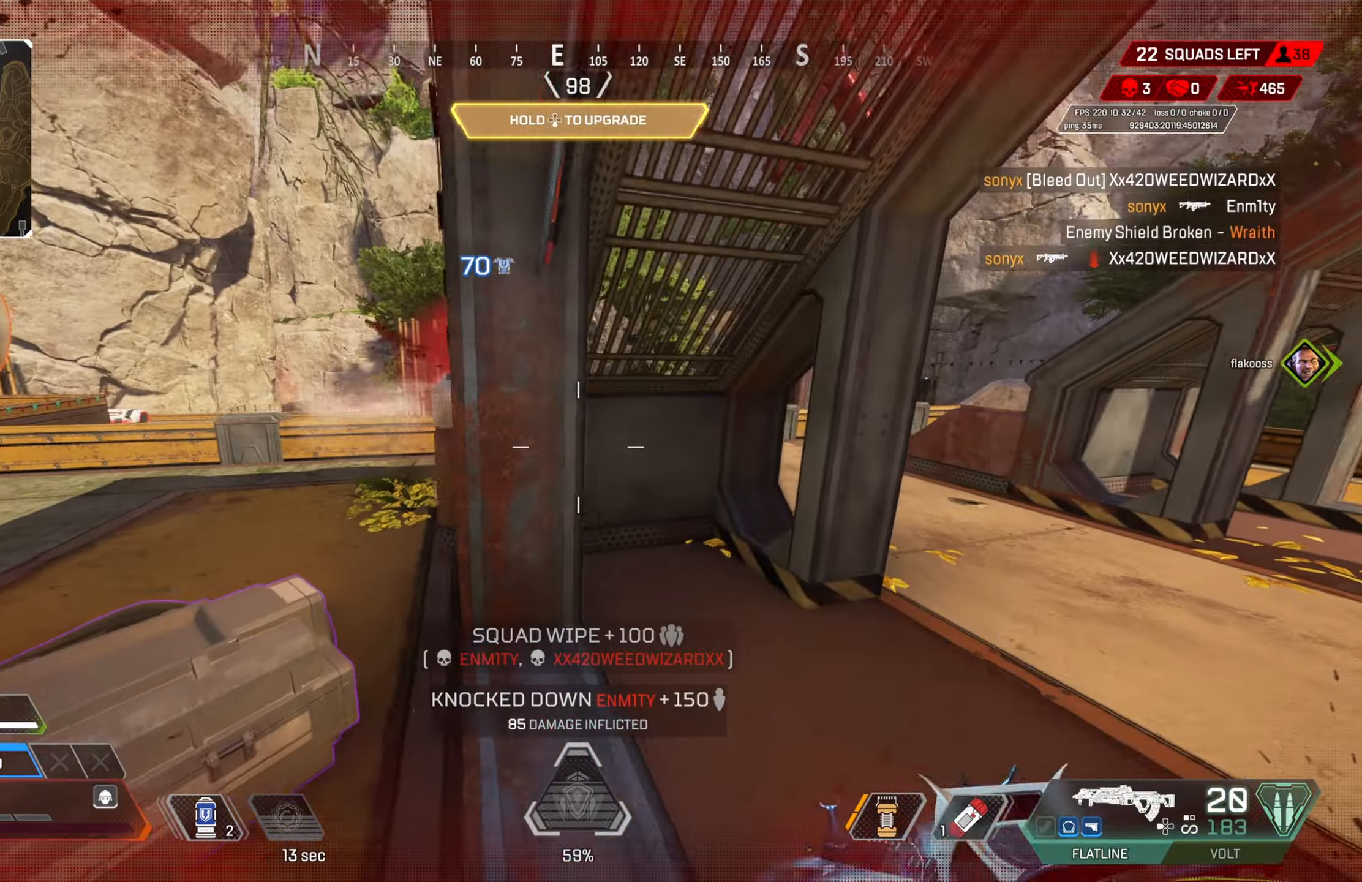
{"buttons": [], "left_stick": "up-right", "right_stick": "center", "events": [[17, "CIRCLE", "up"], [50, "right_stick", "center"], [100, "right_stick", "left"], [150, "right_stick", "center"], [200, "right_stick", "right"], [317, "right_stick", "center"], [350, "TRIANGLE", "down"], [367, "L3", "down"], [417, "TRIANGLE", "up"], [483, "L3", "up"]]}
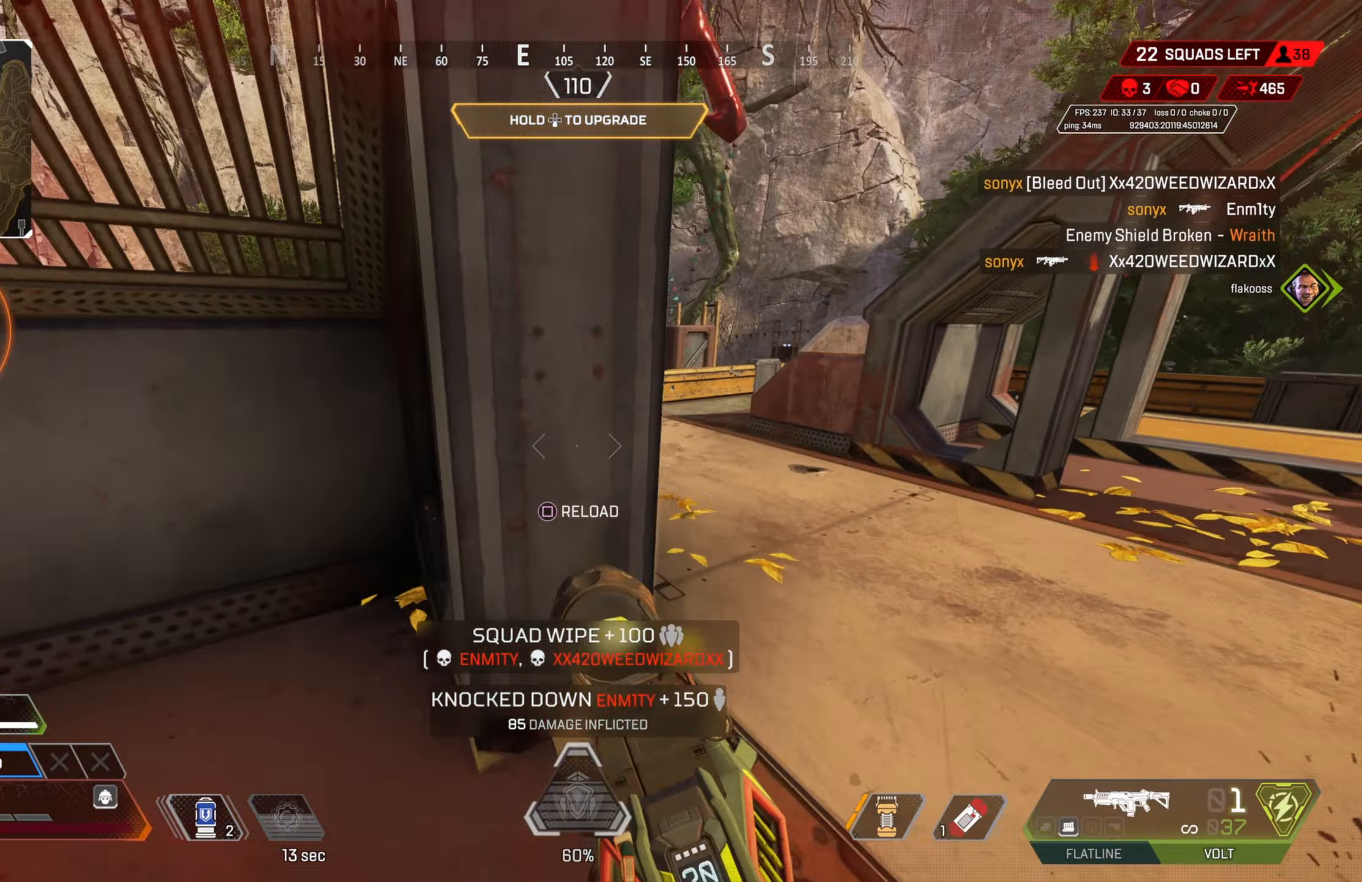
{"buttons": ["R2"], "left_stick": "up-left", "right_stick": "center", "events": [[150, "SQUARE", "down"], [217, "SQUARE", "up"], [250, "left_stick", "up-left"], [300, "left_stick", "up"], [317, "R2", "down"], [417, "R2", "up"], [450, "left_stick", "up-left"], [467, "R2", "down"]]}
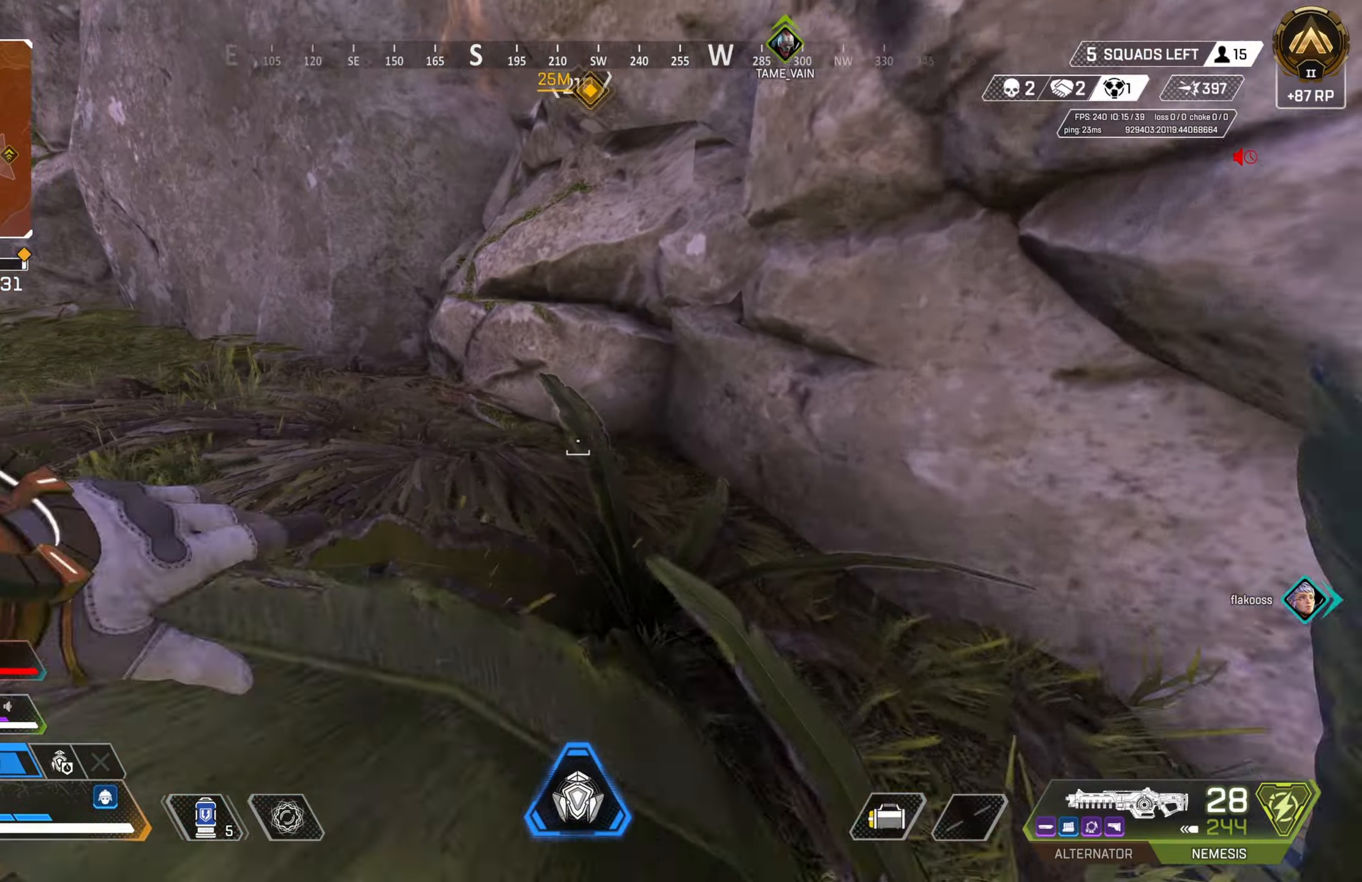
{"buttons": [], "left_stick": "up-right", "right_stick": "up-right", "events": [[67, "R2", "up"], [150, "left_stick", "down-left"], [183, "right_stick", "up-right"], [250, "left_stick", "down-right"], [417, "left_stick", "up-right"]]}
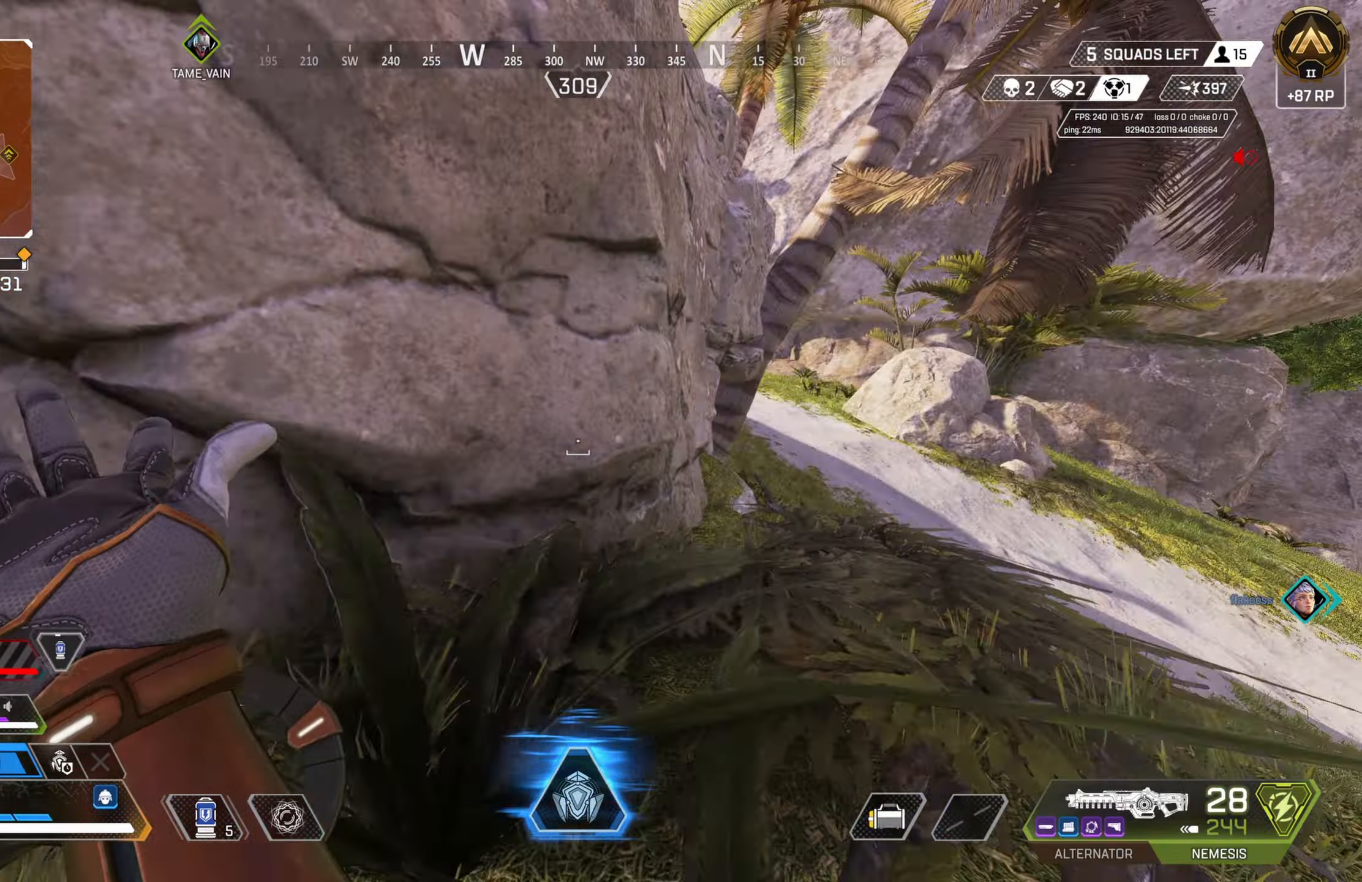
{"buttons": [], "left_stick": "up", "right_stick": "left", "events": [[17, "L3", "down"], [133, "L3", "up"], [167, "right_stick", "center"], [183, "TRIANGLE", "down"], [283, "TRIANGLE", "up"], [400, "right_stick", "left"], [450, "left_stick", "up"]]}
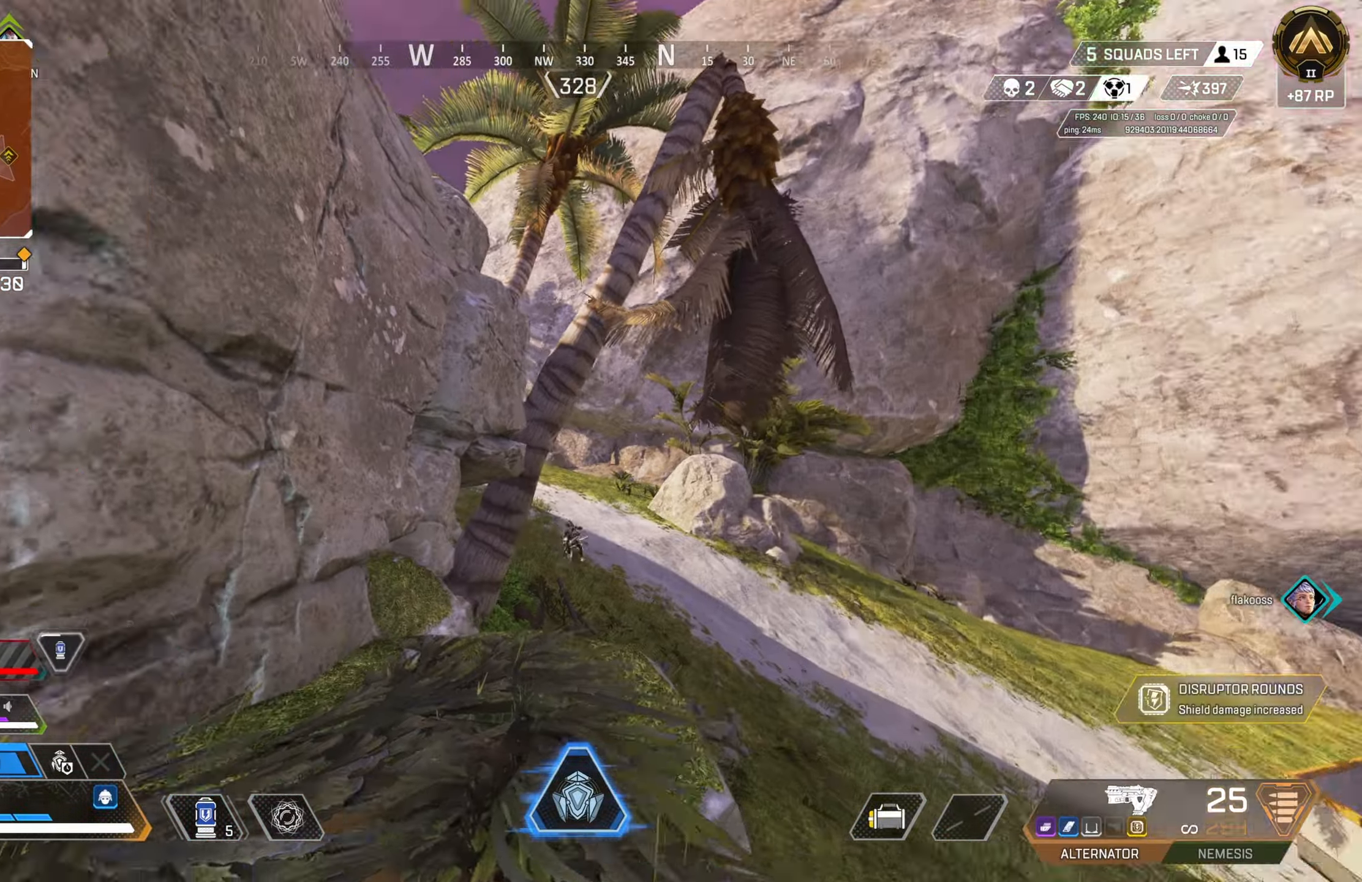
{"buttons": ["L2"], "left_stick": "left", "right_stick": "down-right", "events": [[167, "right_stick", "down-right"], [267, "left_stick", "left"], [383, "L2", "down"]]}
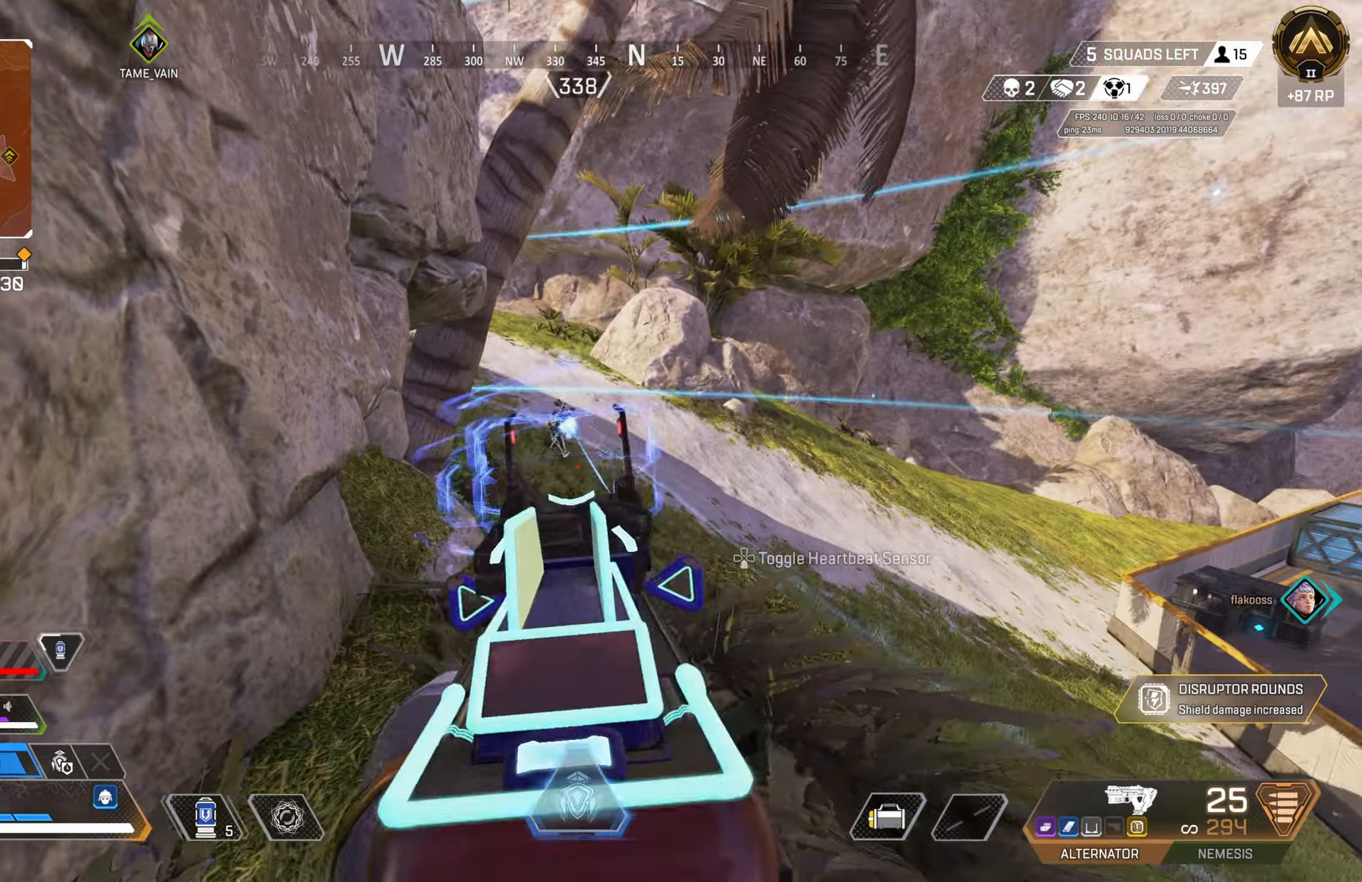
{"buttons": ["L2", "R2"], "left_stick": "up-right", "right_stick": "center", "events": [[67, "right_stick", "center"], [83, "R2", "down"], [117, "left_stick", "down-left"], [133, "right_stick", "down-left"], [250, "left_stick", "down-right"], [267, "right_stick", "down-right"], [300, "left_stick", "right"], [350, "right_stick", "center"], [467, "left_stick", "up-right"]]}
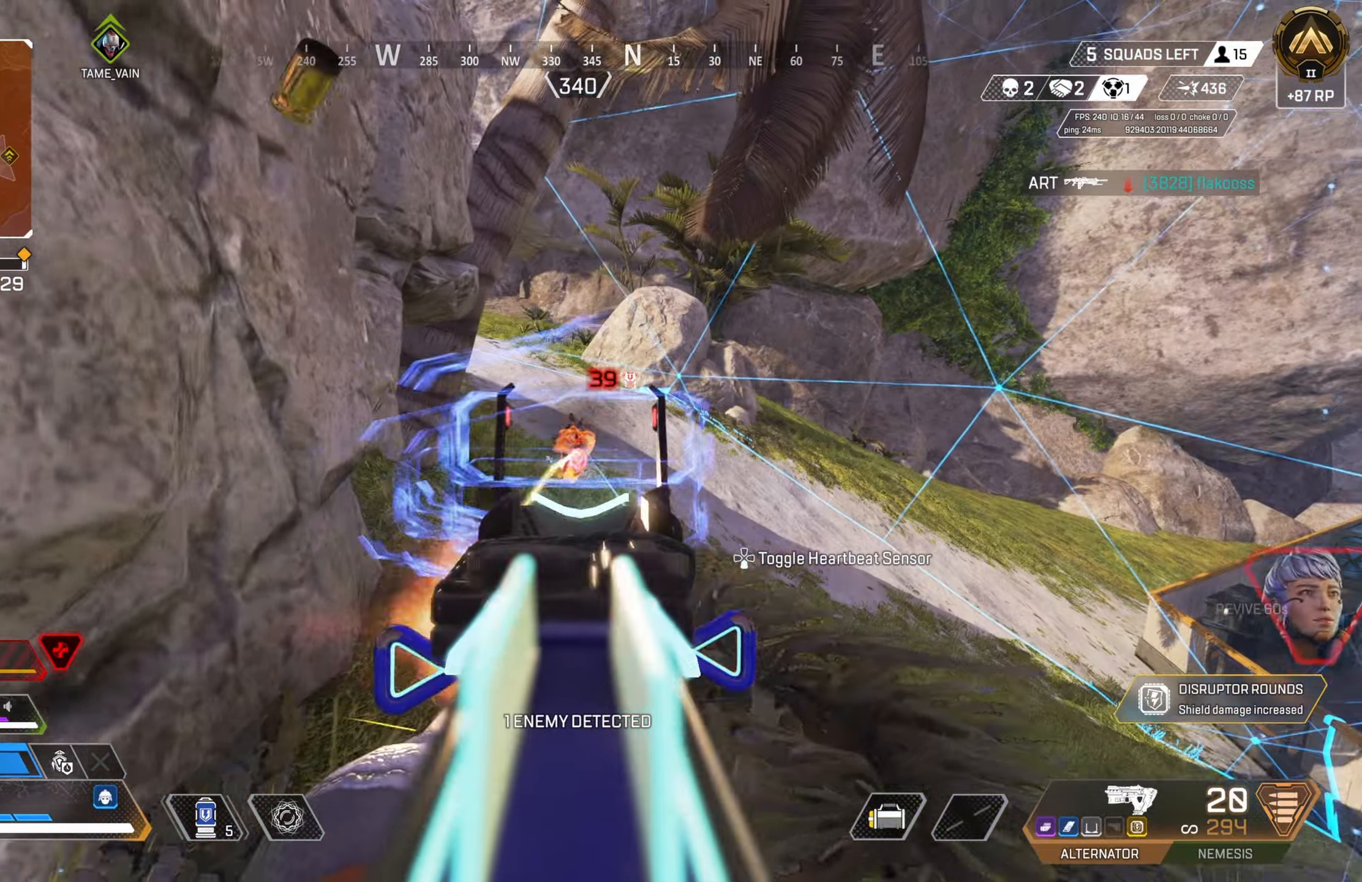
{"buttons": ["L2", "R2"], "left_stick": "down-left", "right_stick": "down", "events": [[133, "right_stick", "down"], [383, "left_stick", "up-left"], [433, "left_stick", "down-left"]]}
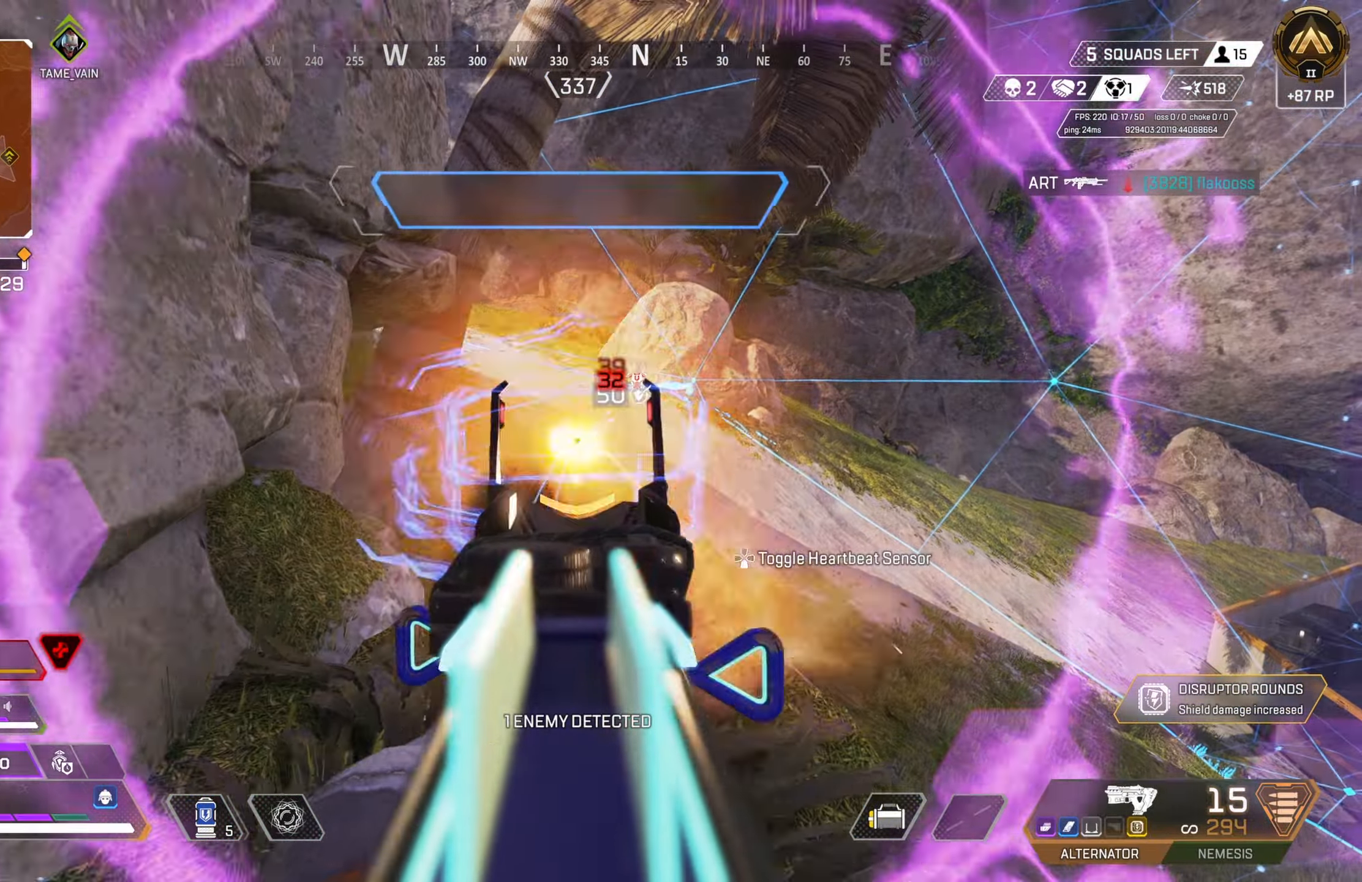
{"buttons": ["L2", "R2"], "left_stick": "down-left", "right_stick": "center", "events": [[17, "right_stick", "center"], [317, "right_stick", "down"], [367, "right_stick", "center"]]}
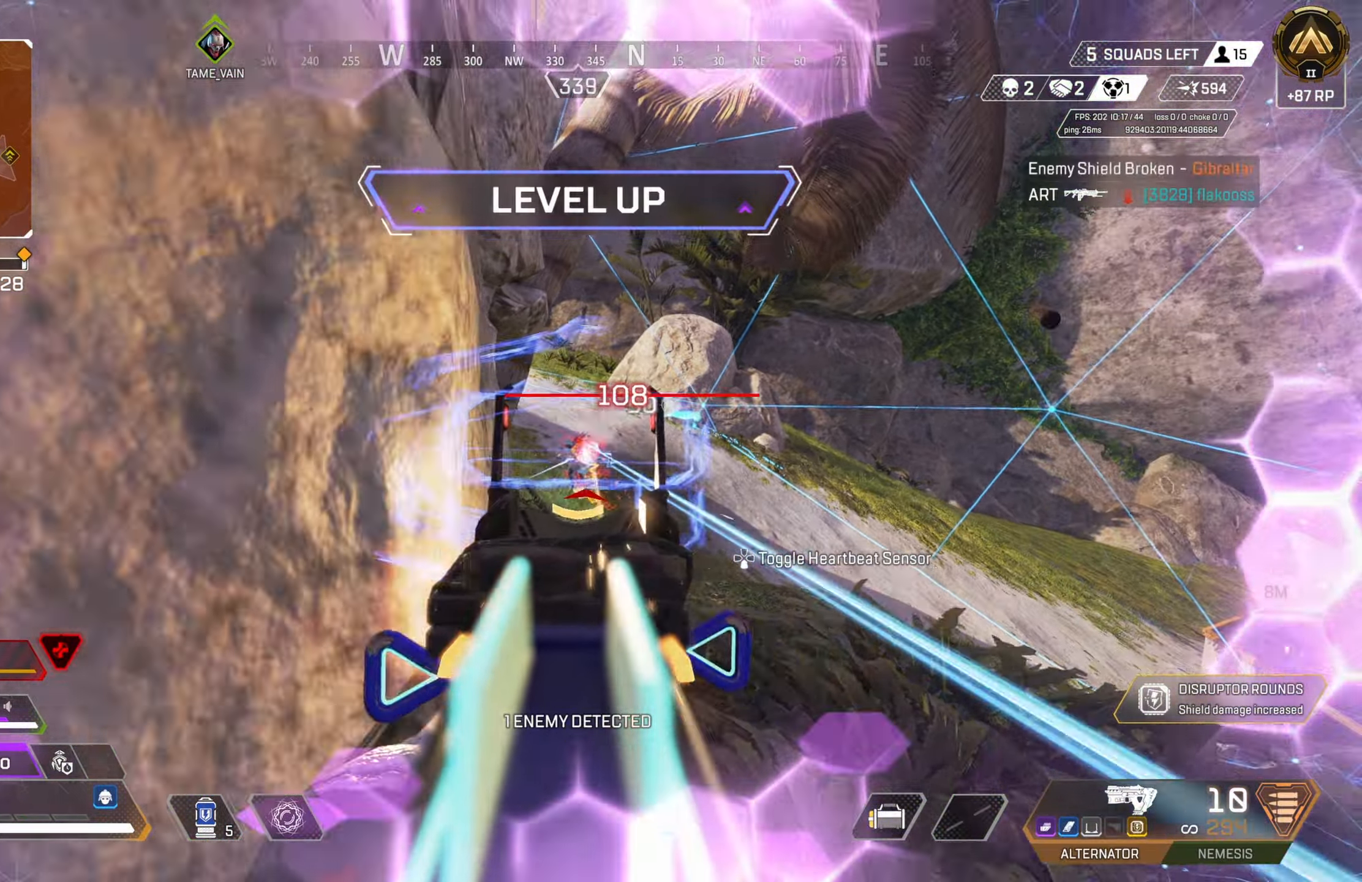
{"buttons": ["L2", "R2"], "left_stick": "right", "right_stick": "up-left", "events": [[67, "left_stick", "right"], [267, "right_stick", "down"], [333, "right_stick", "down-left"], [467, "right_stick", "up-left"]]}
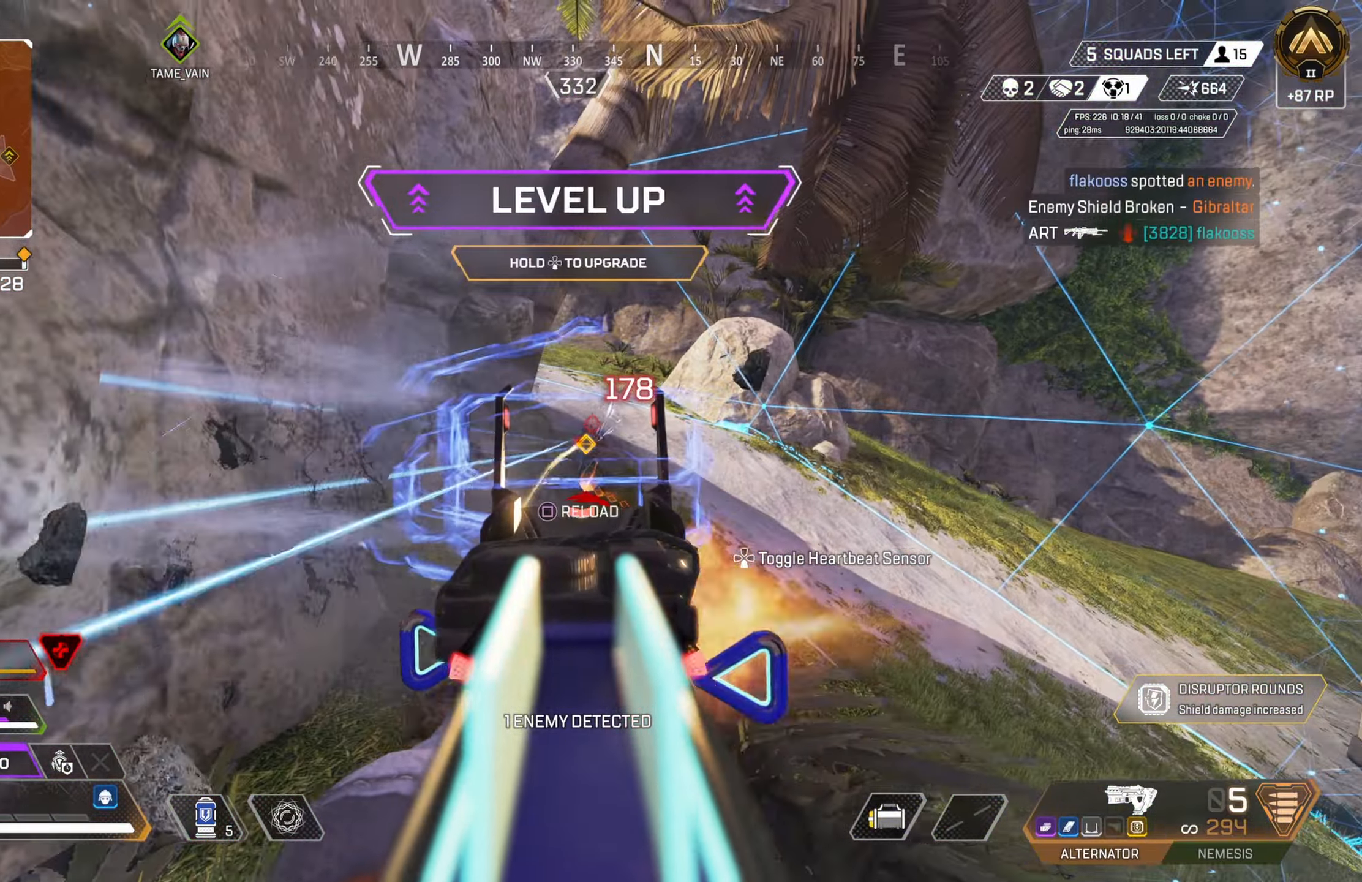
{"buttons": [], "left_stick": "down-left", "right_stick": "center", "events": [[17, "right_stick", "center"], [67, "left_stick", "down-left"], [400, "L2", "up"], [417, "R2", "up"], [417, "SQUARE", "down"], [450, "SQUARE", "up"]]}
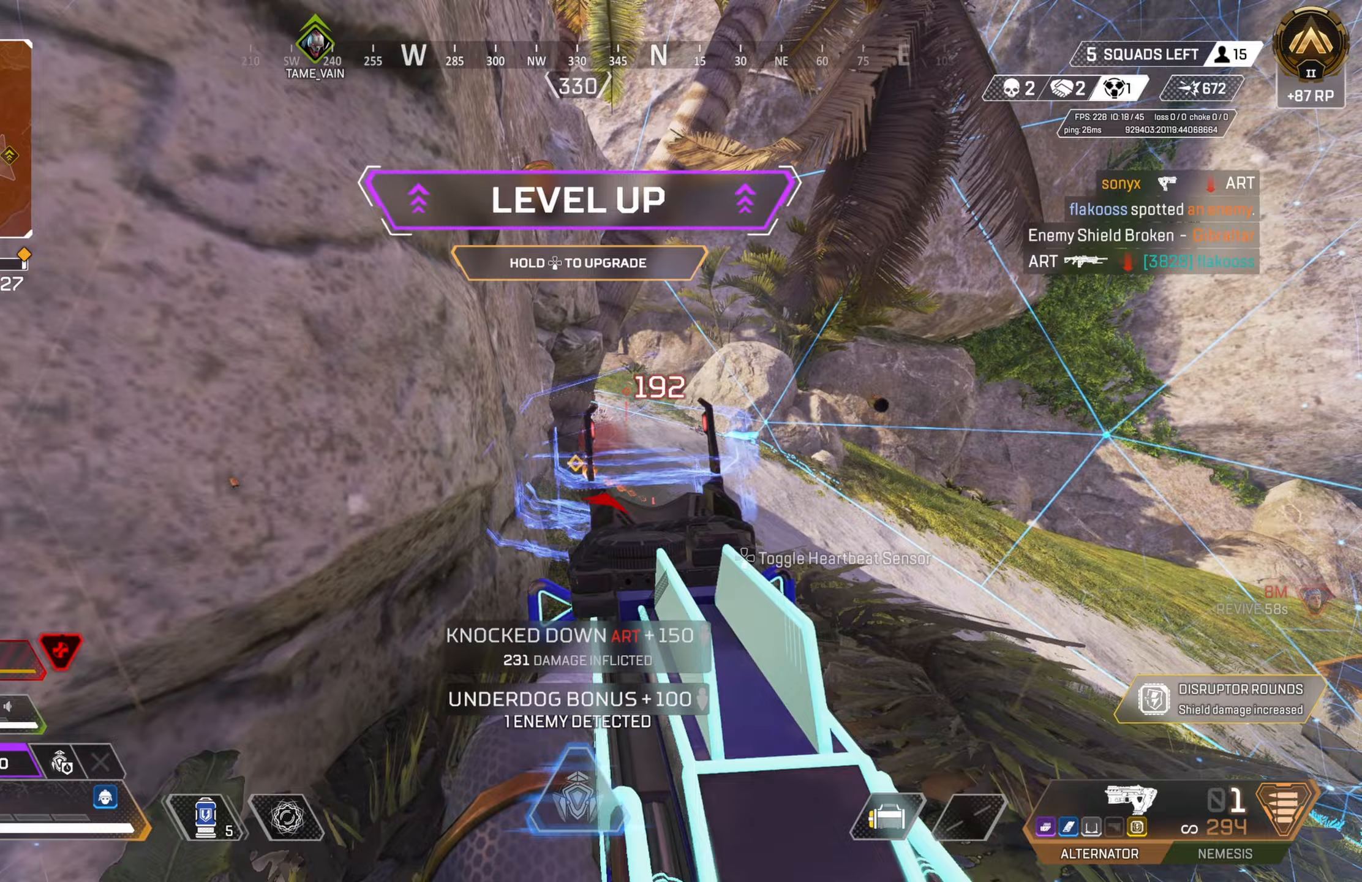
{"buttons": [], "left_stick": "up-left", "right_stick": "center", "events": [[17, "right_stick", "down-left"], [83, "right_stick", "left"], [267, "right_stick", "up-left"], [283, "left_stick", "up-left"], [383, "right_stick", "center"]]}